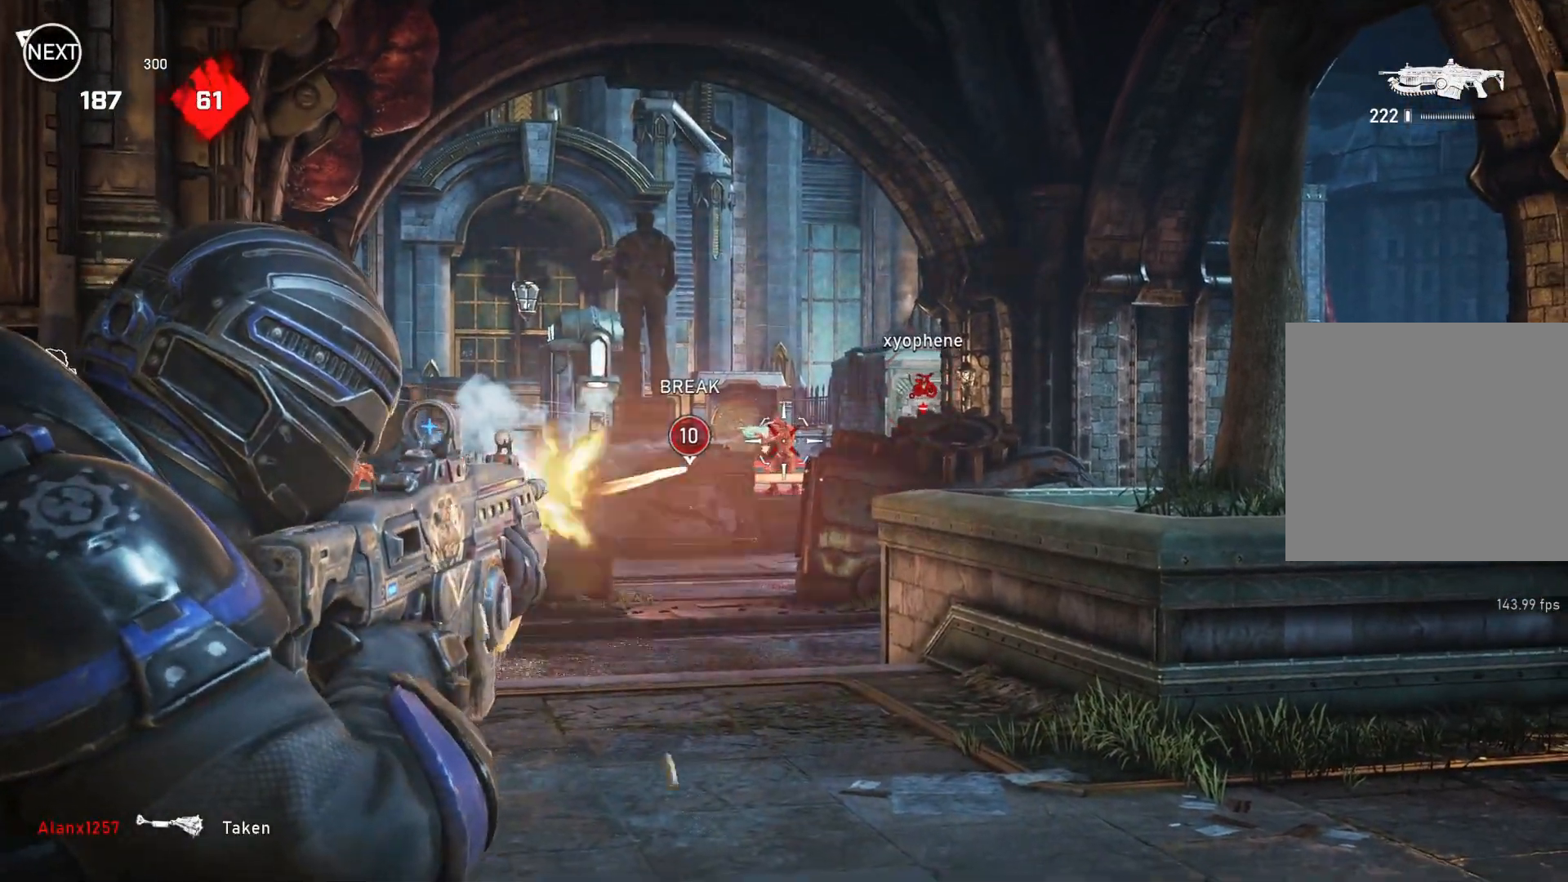
Gameplay with a controller (Xbox layout); each line is a JSON object with the inputs held at the frame after it. "events" lists button and stick changes between this image and that frame as [ms after this image, input, new state], when the widget could be followed in between.
{"buttons": ["L2", "R2", "L3"], "left_stick": "center", "right_stick": "center", "events": [[167, "L3", "up"], [217, "L3", "down"], [300, "right_stick", "down"], [417, "right_stick", "center"]]}
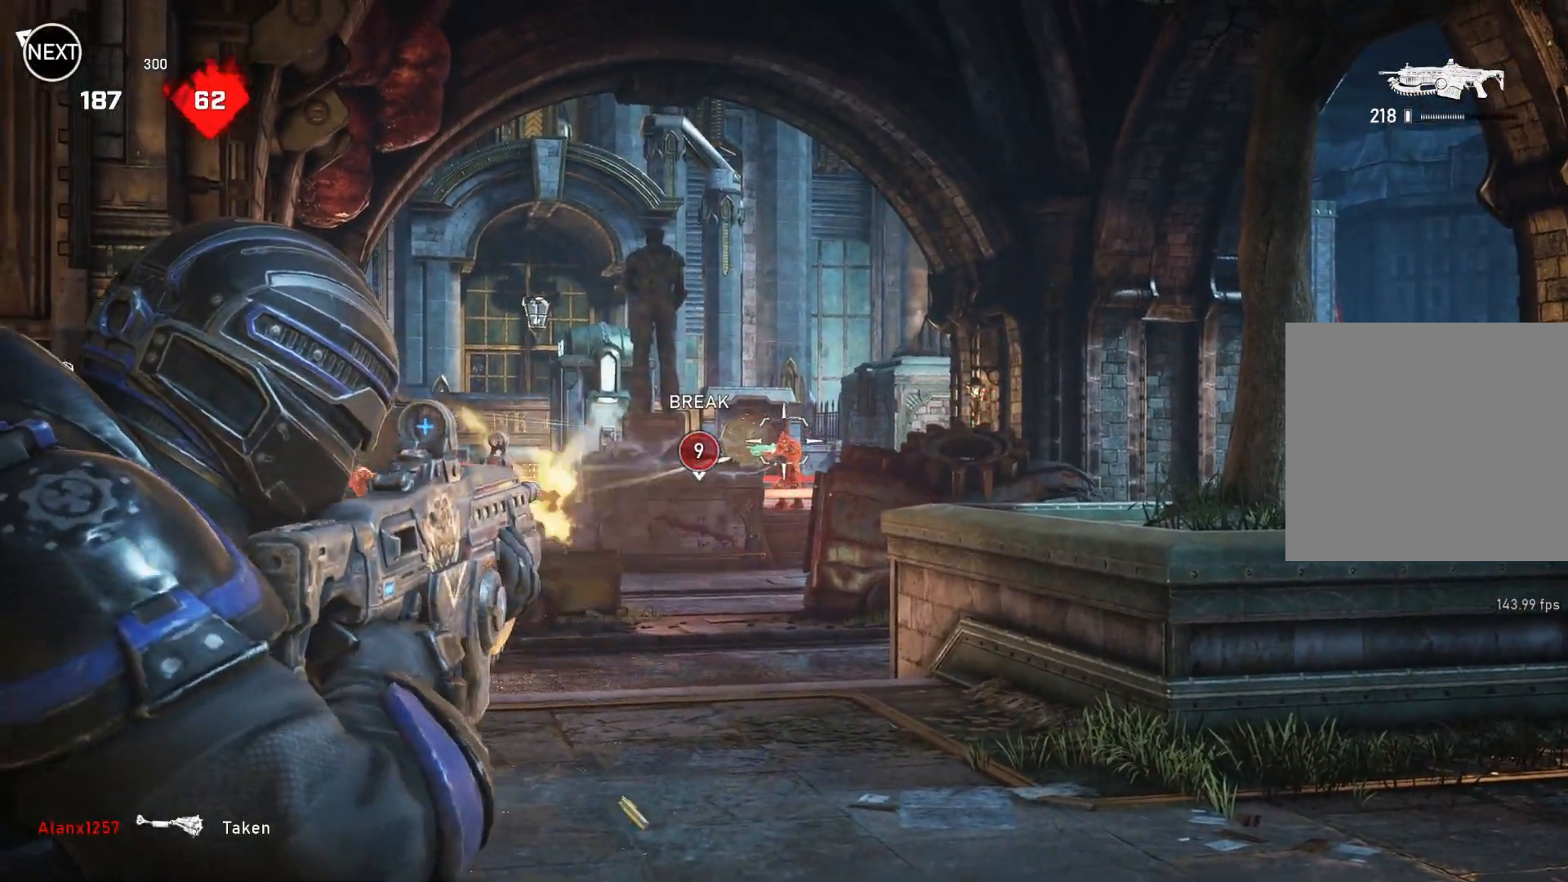
{"buttons": ["L2", "R2", "L3"], "left_stick": "center", "right_stick": "down", "events": [[133, "right_stick", "down"], [183, "L3", "up"], [217, "right_stick", "center"], [233, "L3", "down"], [317, "L3", "up"], [350, "right_stick", "down"], [367, "L3", "down"], [450, "L3", "up"], [500, "L3", "down"]]}
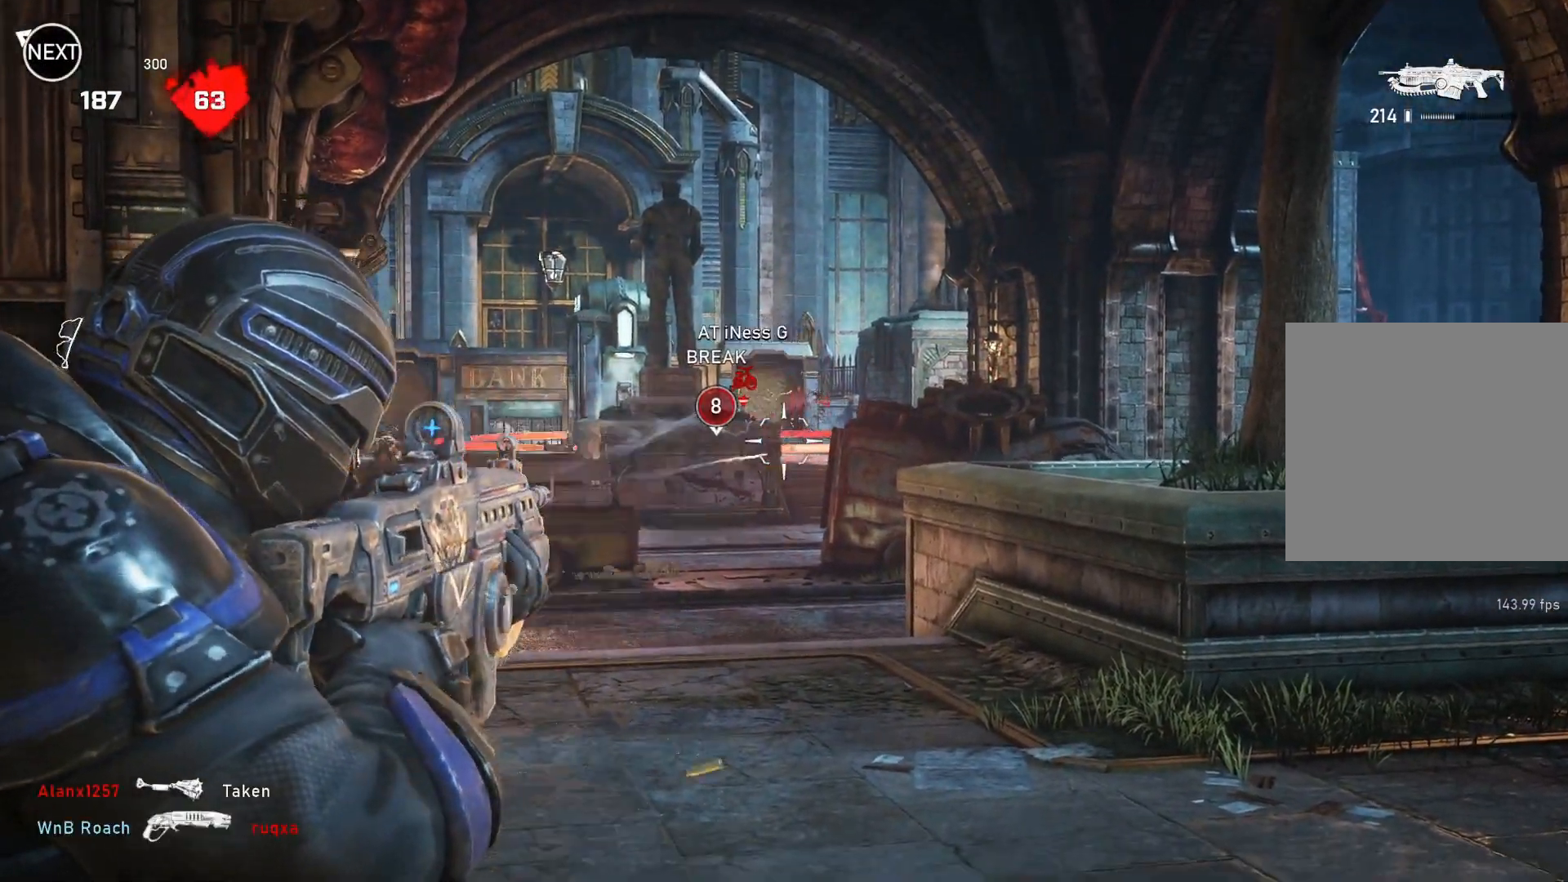
{"buttons": ["L2", "R2", "L3"], "left_stick": "right", "right_stick": "center", "events": [[17, "right_stick", "center"], [83, "L3", "up"], [133, "left_stick", "right"], [167, "R2", "up"], [217, "right_stick", "left"], [367, "L3", "down"], [417, "right_stick", "center"], [450, "L3", "up"], [467, "R2", "down"], [500, "L3", "down"]]}
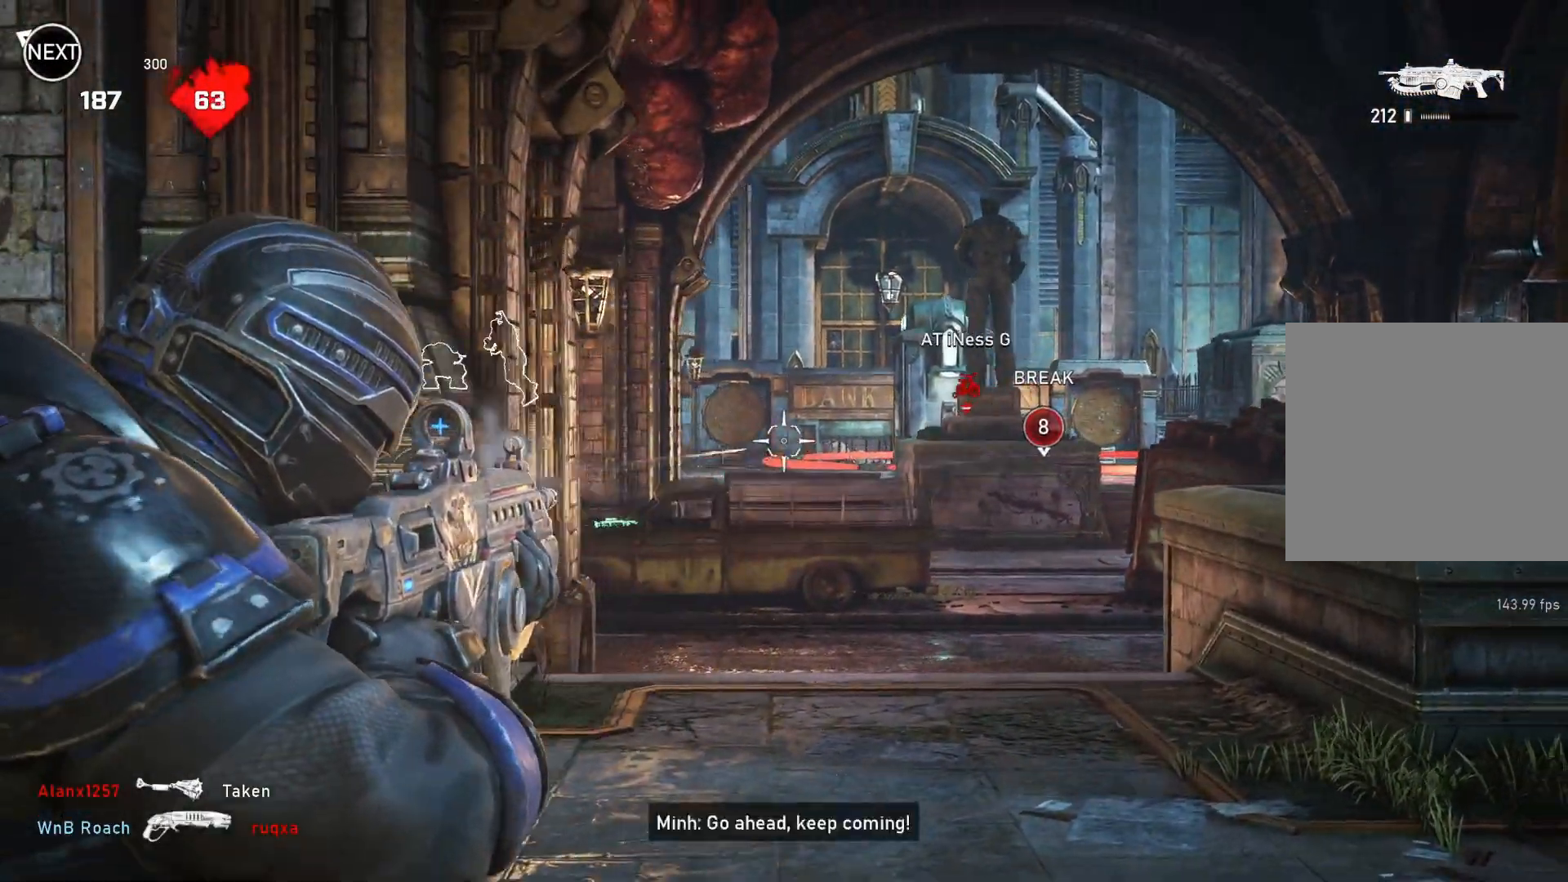
{"buttons": ["L2"], "left_stick": "up-right", "right_stick": "right", "events": [[67, "L3", "up"], [67, "right_stick", "down-left"], [167, "R2", "up"], [183, "right_stick", "center"], [267, "left_stick", "up-right"], [283, "right_stick", "left"], [383, "right_stick", "right"]]}
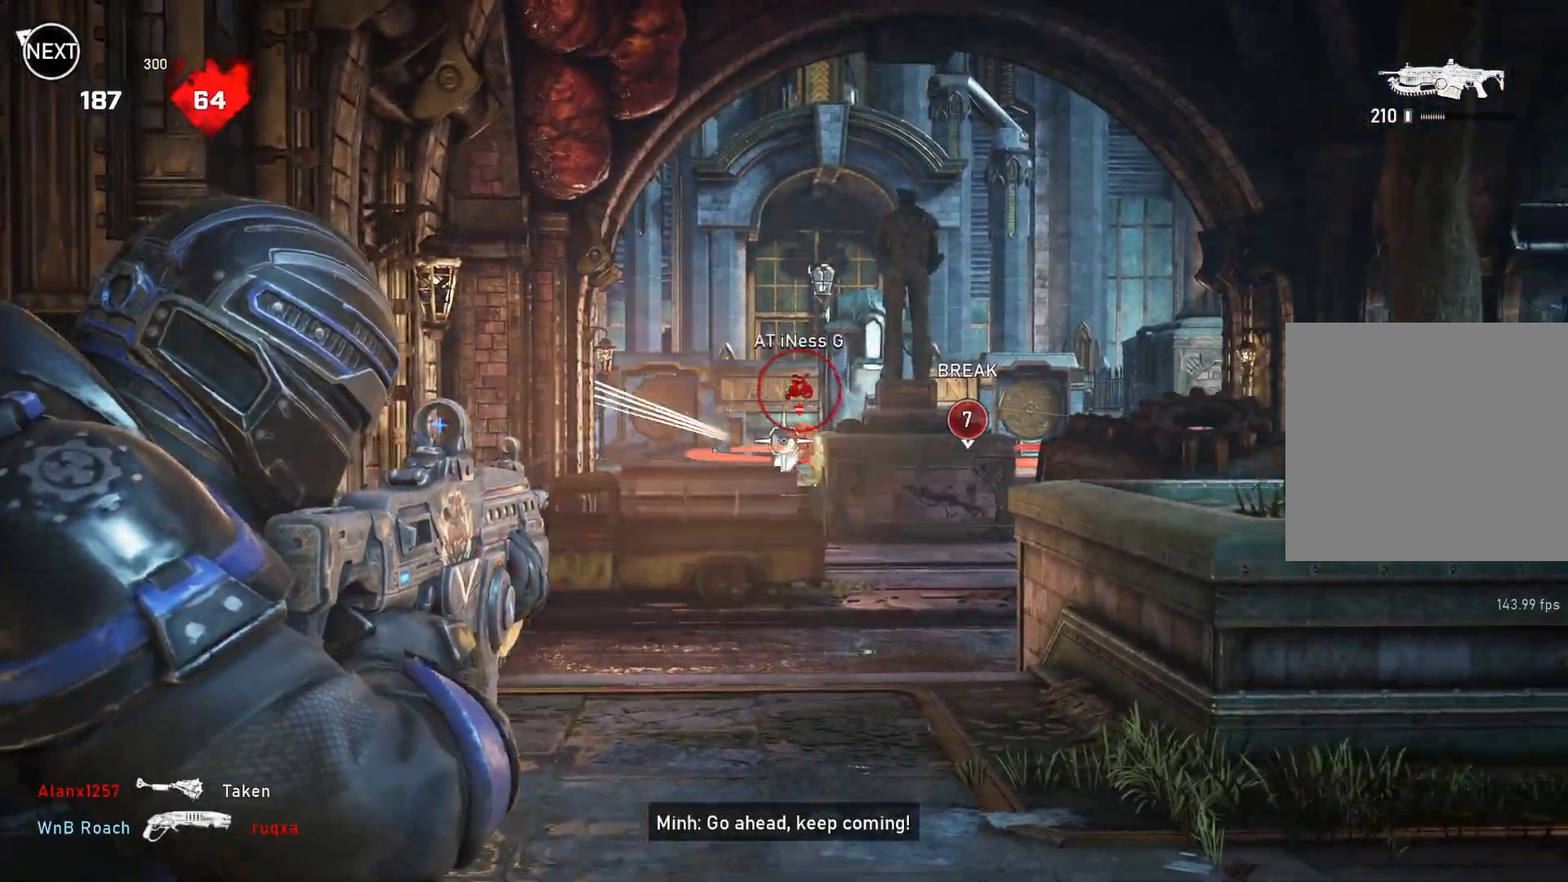
{"buttons": ["L2", "R2"], "left_stick": "center", "right_stick": "center", "events": [[17, "right_stick", "center"], [50, "left_stick", "center"], [100, "left_stick", "up"], [167, "R2", "down"], [183, "left_stick", "center"], [250, "L3", "down"], [267, "right_stick", "left"], [317, "L3", "up"], [367, "right_stick", "center"], [383, "L3", "down"], [450, "L3", "up"]]}
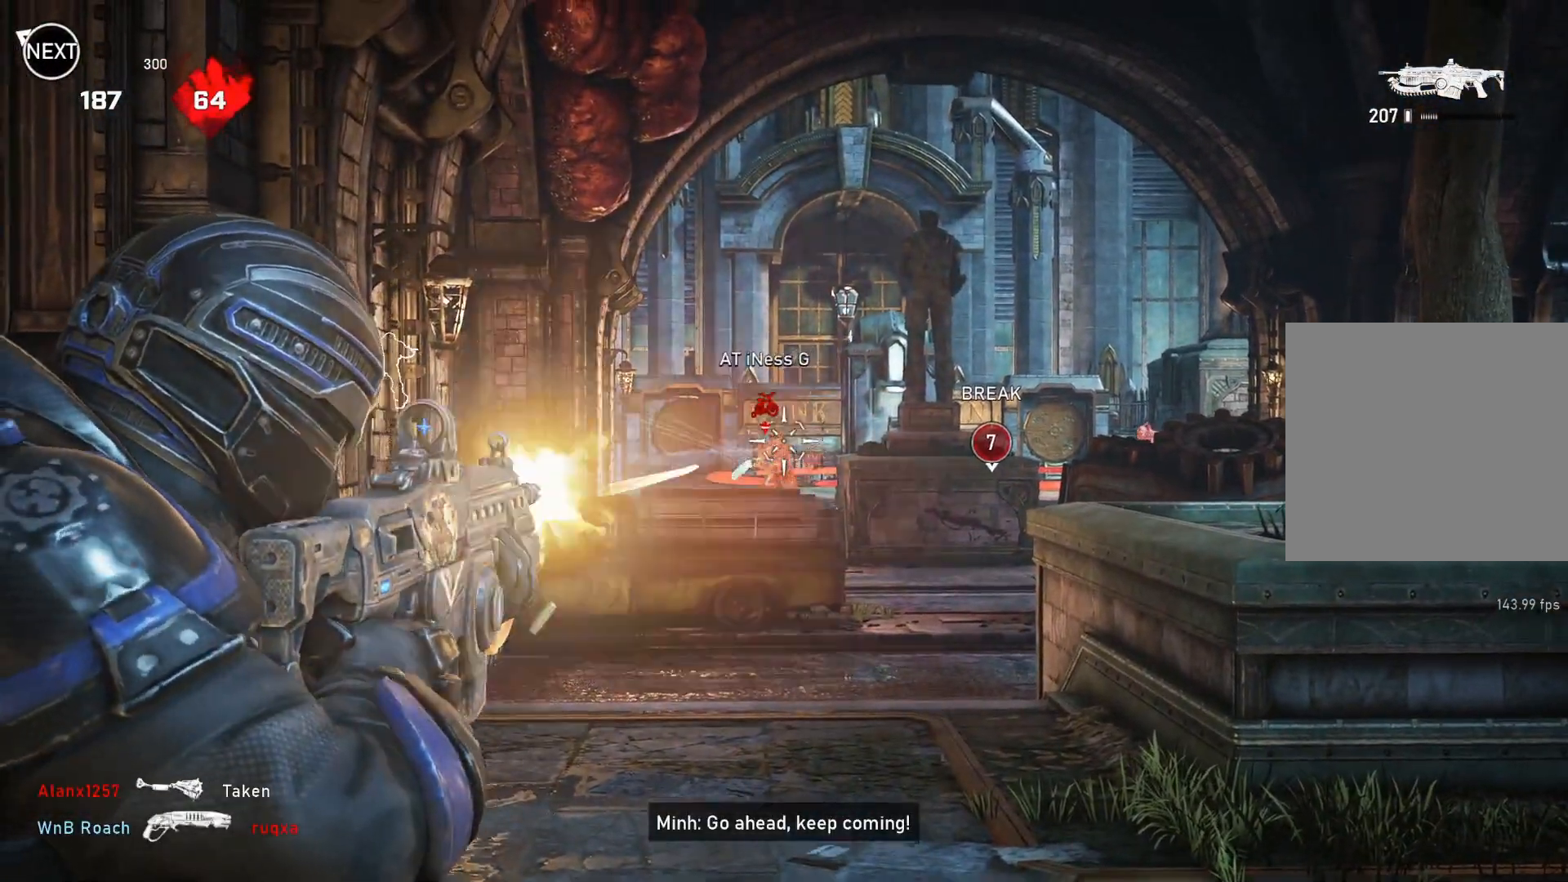
{"buttons": ["L2", "R2"], "left_stick": "up", "right_stick": "down", "events": [[17, "L3", "down"], [83, "right_stick", "down-left"], [100, "L3", "up"], [150, "L3", "down"], [200, "right_stick", "center"], [233, "L3", "up"], [283, "L3", "down"], [350, "L3", "up"], [350, "right_stick", "down"], [417, "L3", "down"], [483, "L3", "up"], [483, "left_stick", "up"]]}
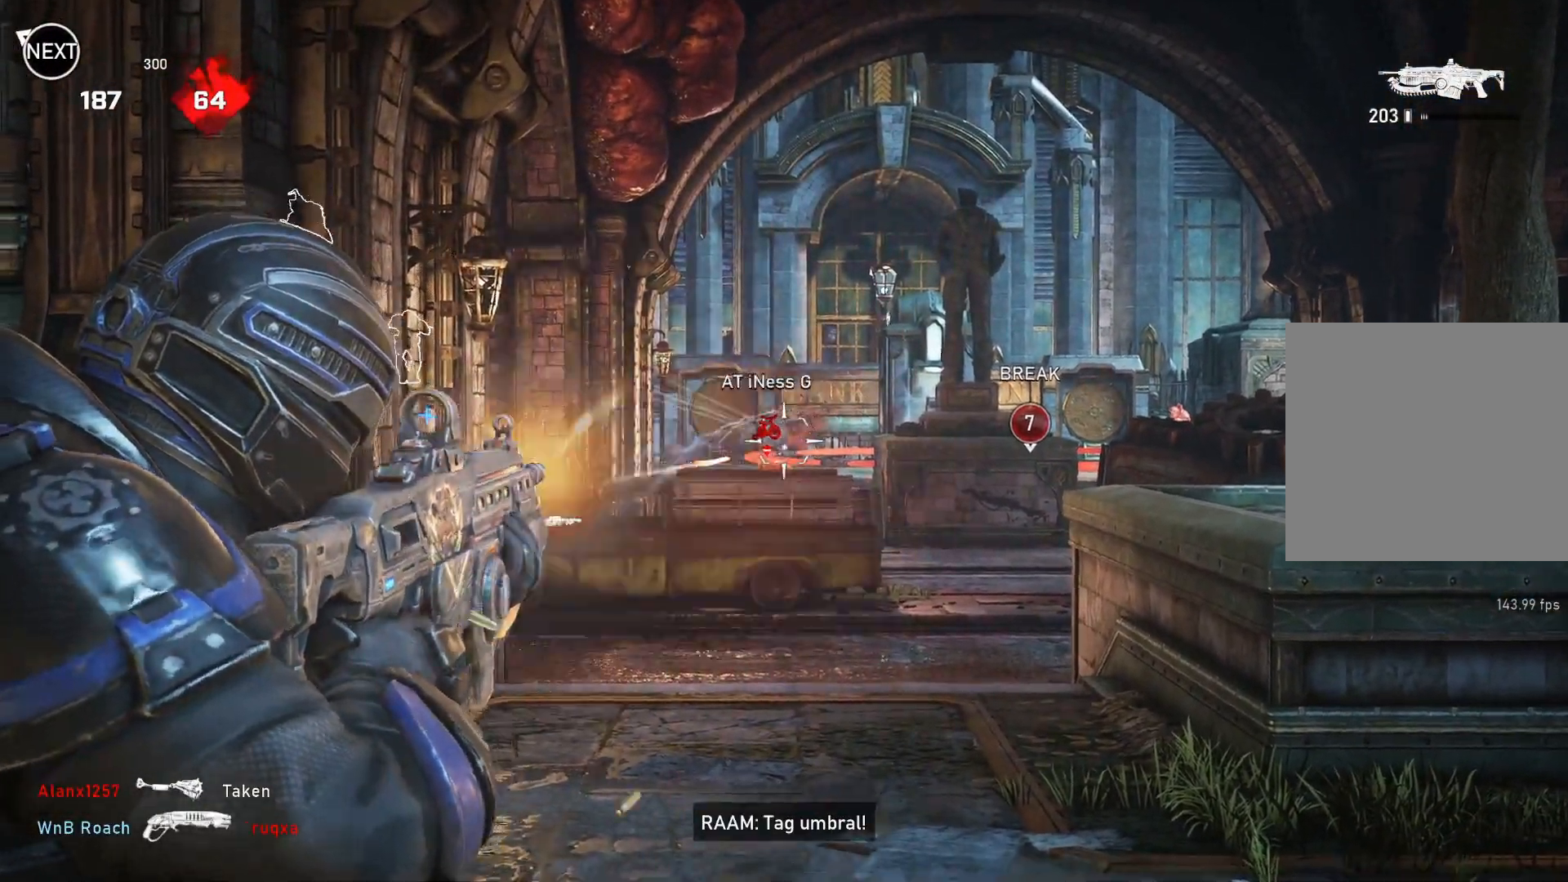
{"buttons": [], "left_stick": "center", "right_stick": "center", "events": [[200, "L2", "up"], [217, "R2", "up"], [217, "right_stick", "center"], [283, "L1", "down"], [433, "L1", "up"], [483, "left_stick", "center"]]}
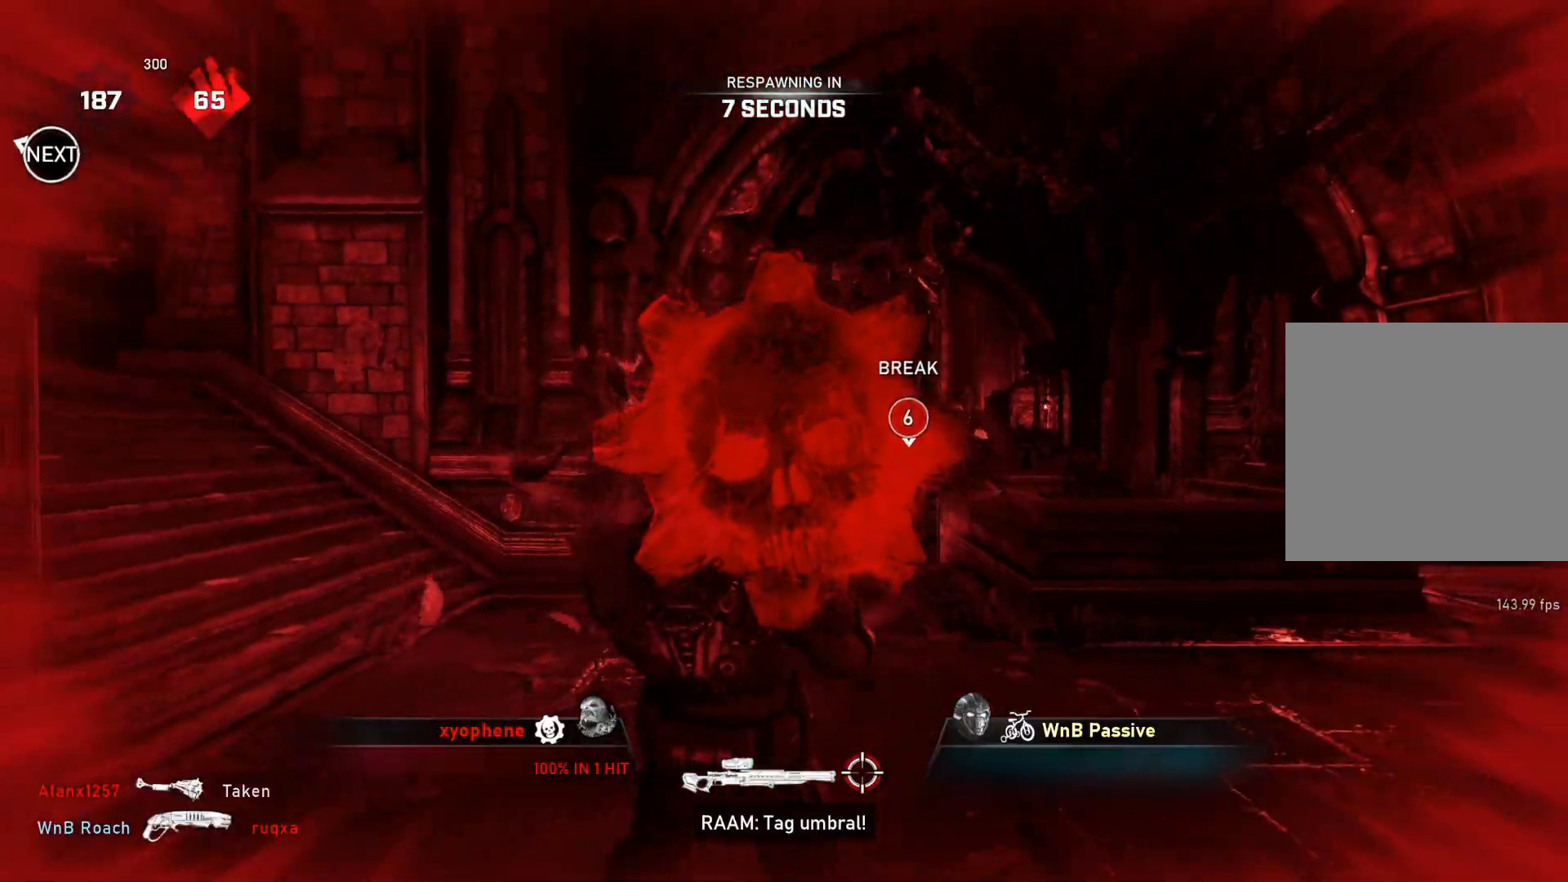
{"buttons": ["A"], "left_stick": "center", "right_stick": "center", "events": [[250, "A", "down"]]}
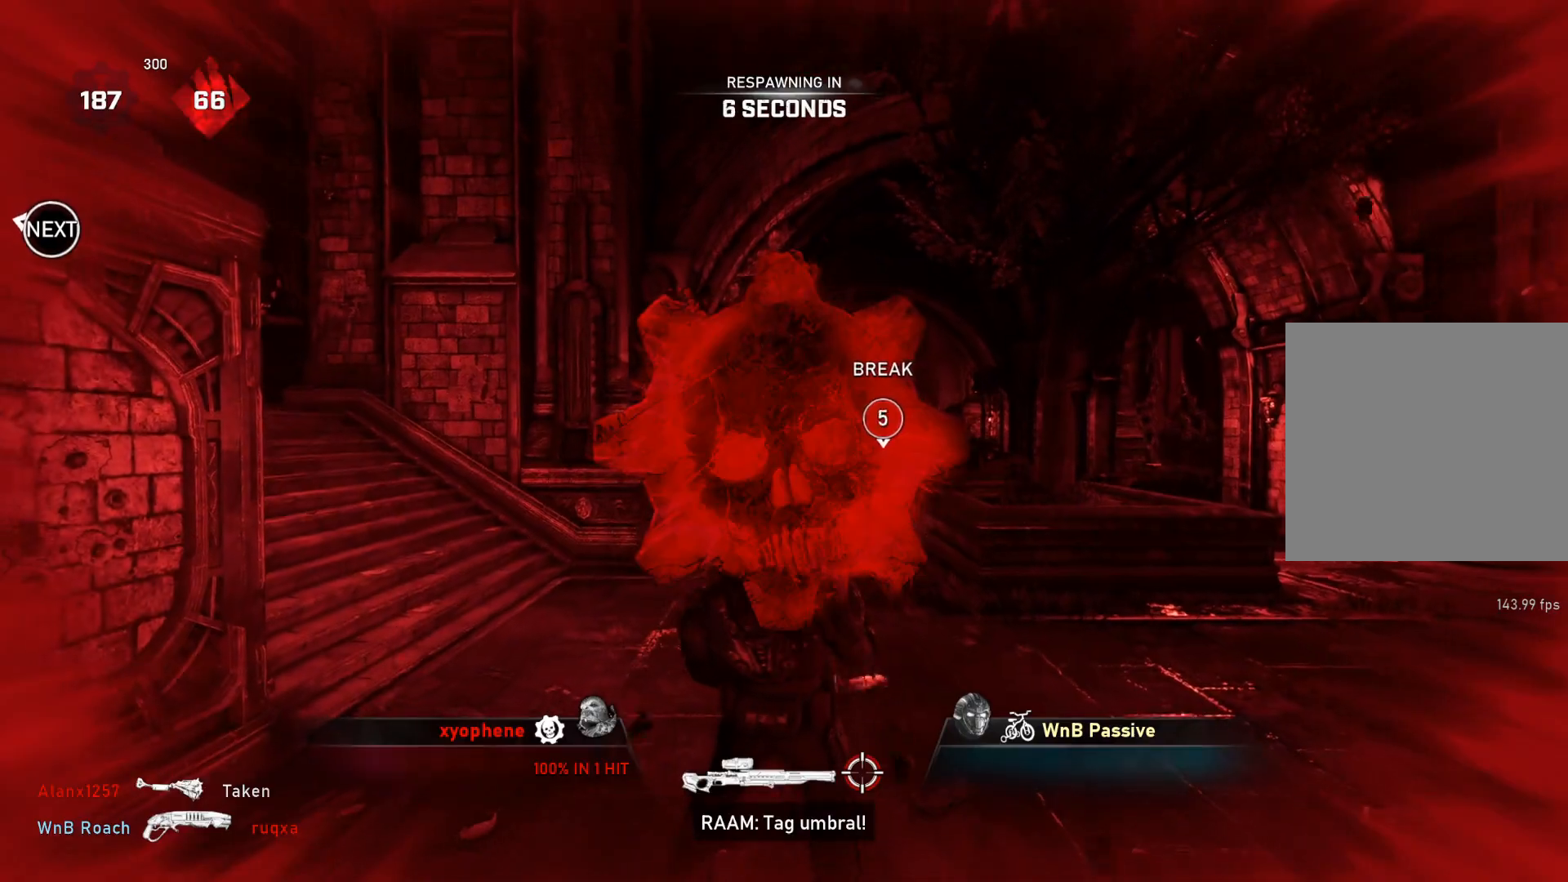
{"buttons": ["A"], "left_stick": "center", "right_stick": "center", "events": []}
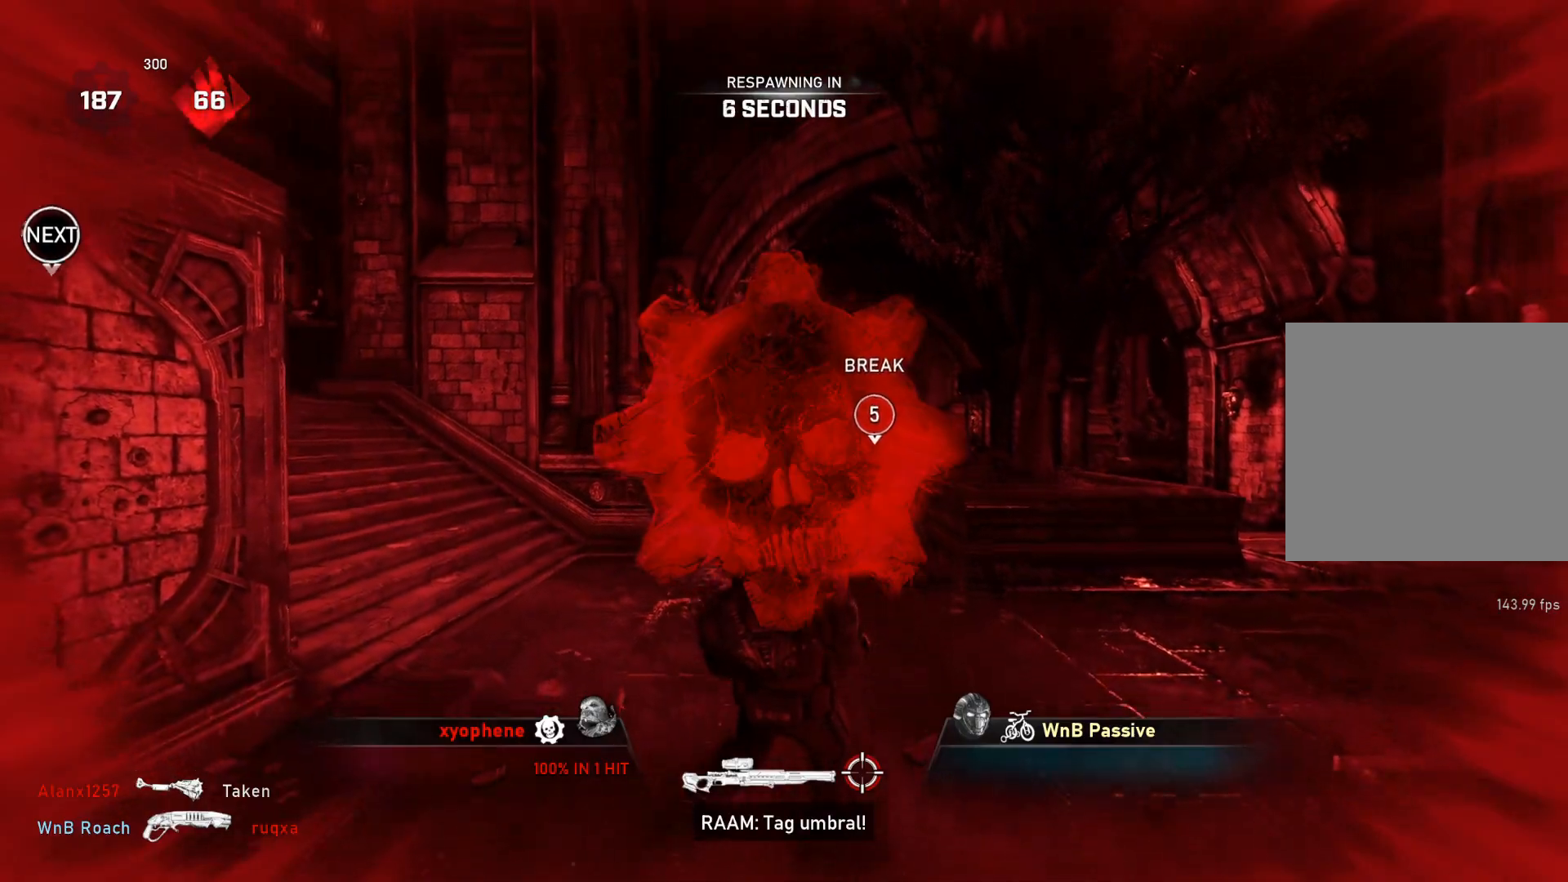
{"buttons": ["A"], "left_stick": "center", "right_stick": "center", "events": []}
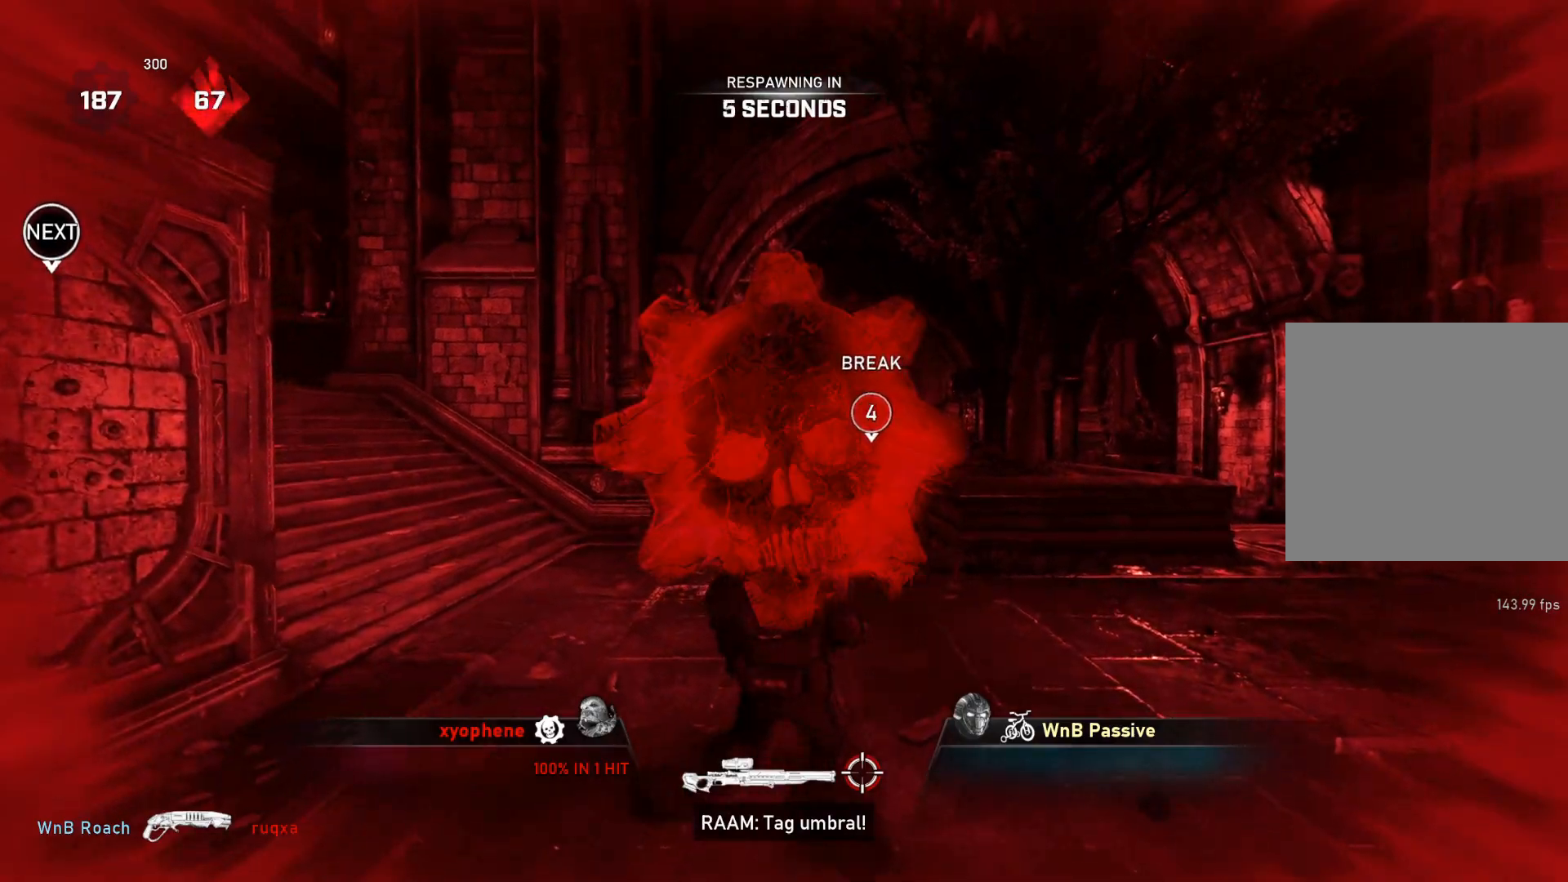
{"buttons": [], "left_stick": "center", "right_stick": "center", "events": [[250, "A", "up"]]}
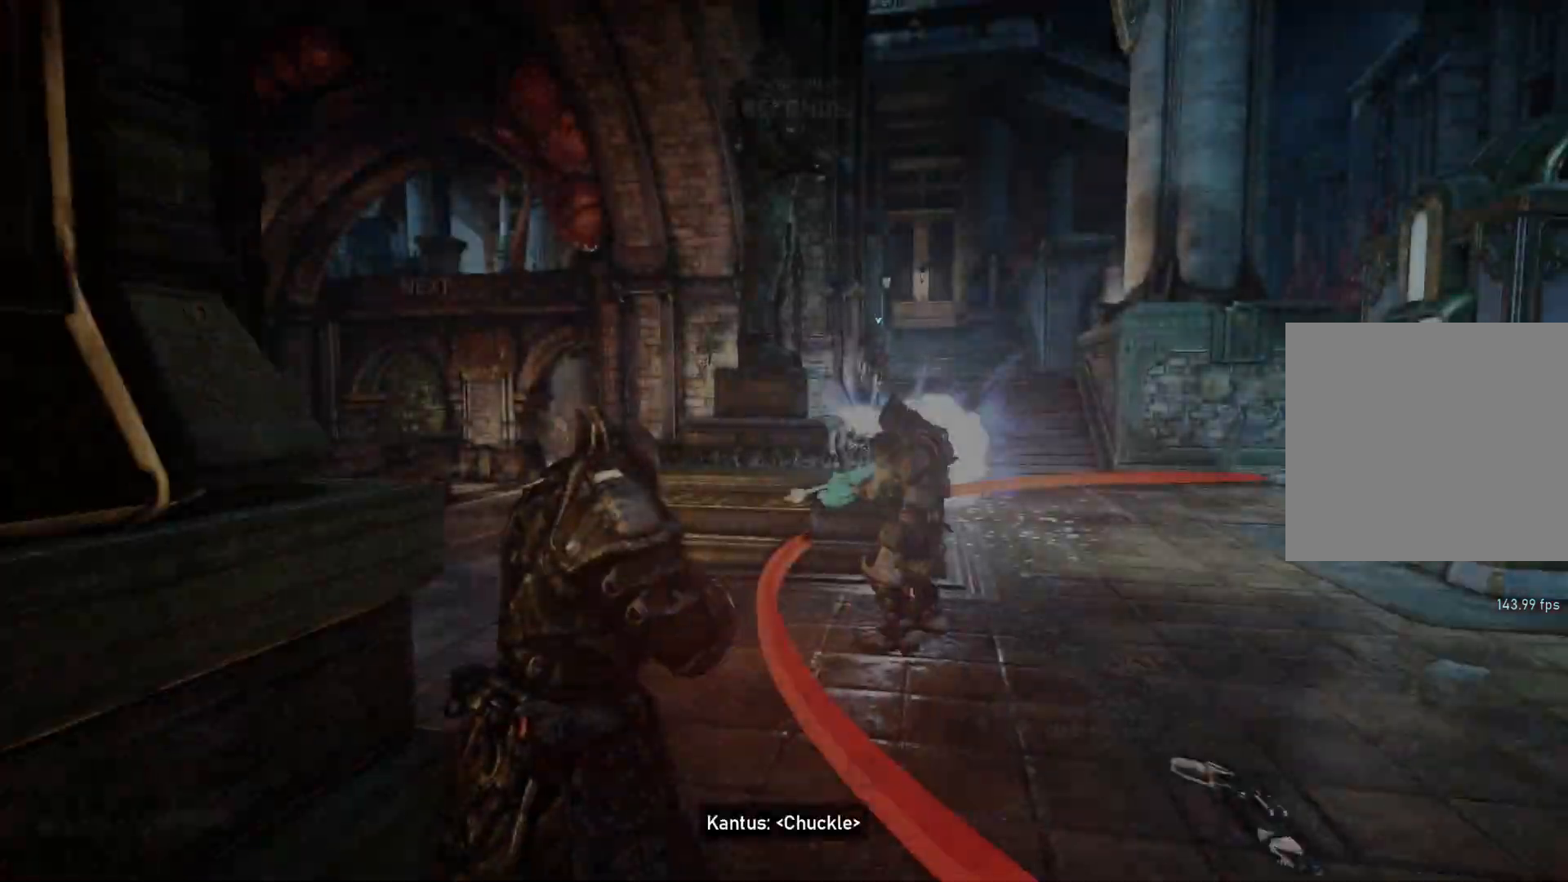
{"buttons": [], "left_stick": "center", "right_stick": "center", "events": []}
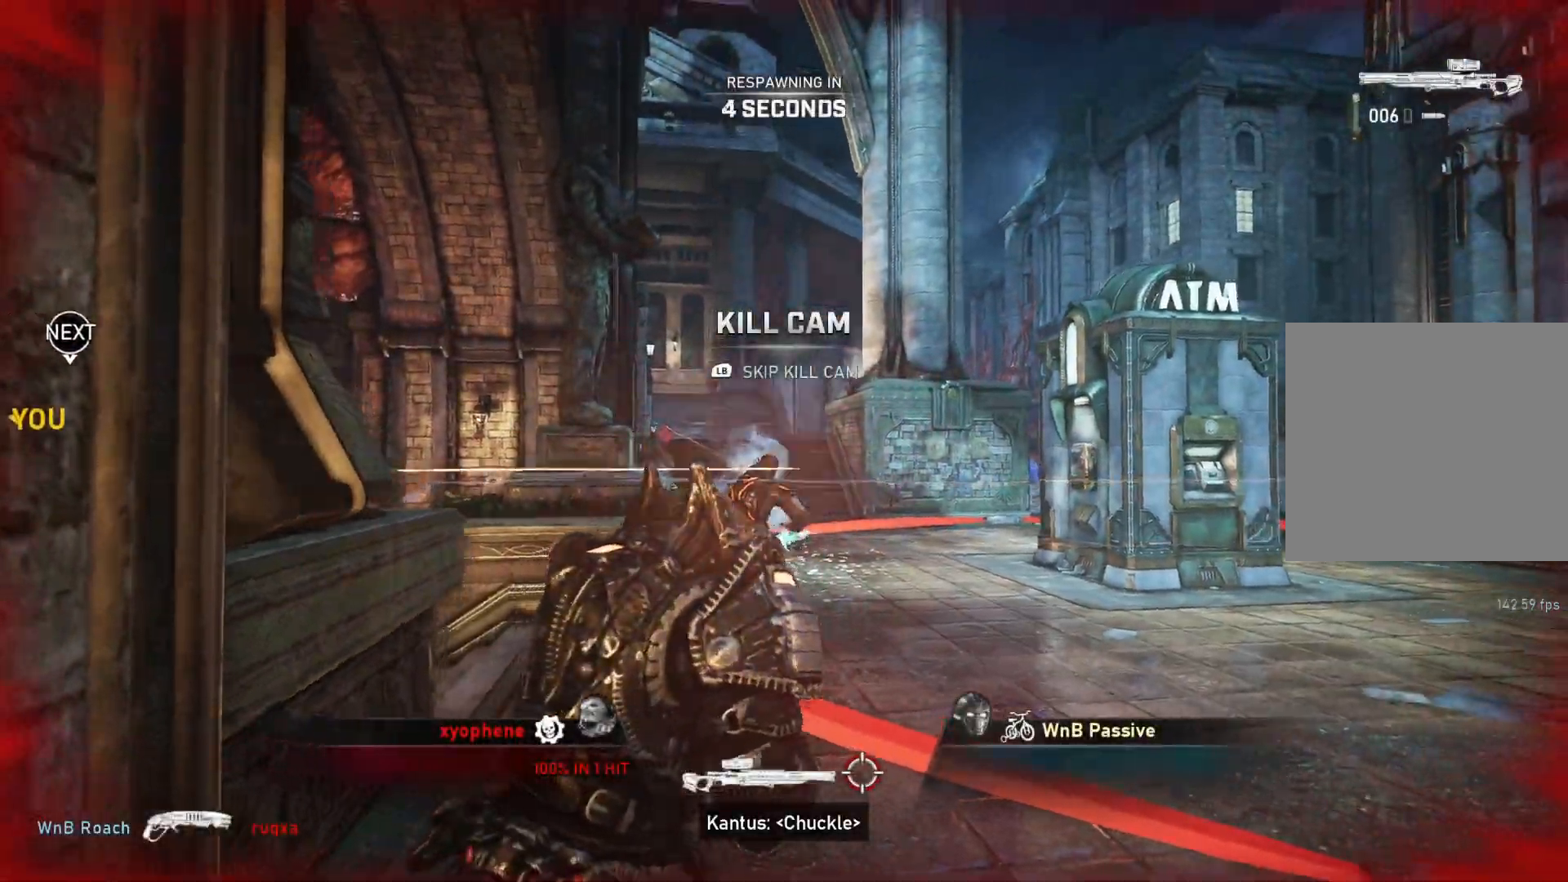
{"buttons": [], "left_stick": "center", "right_stick": "center", "events": []}
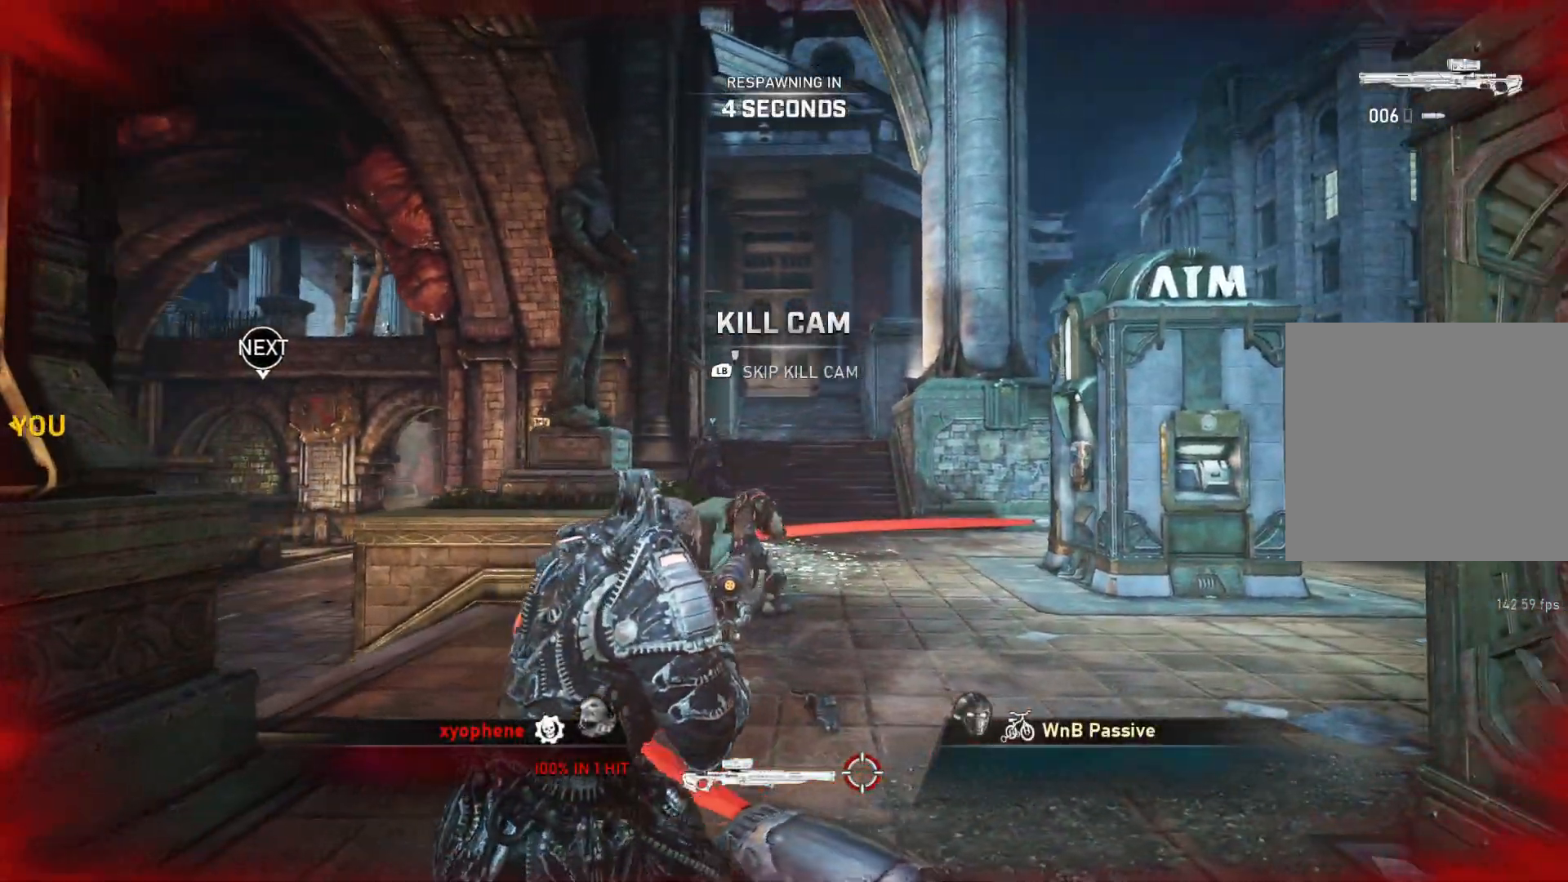
{"buttons": [], "left_stick": "center", "right_stick": "center", "events": []}
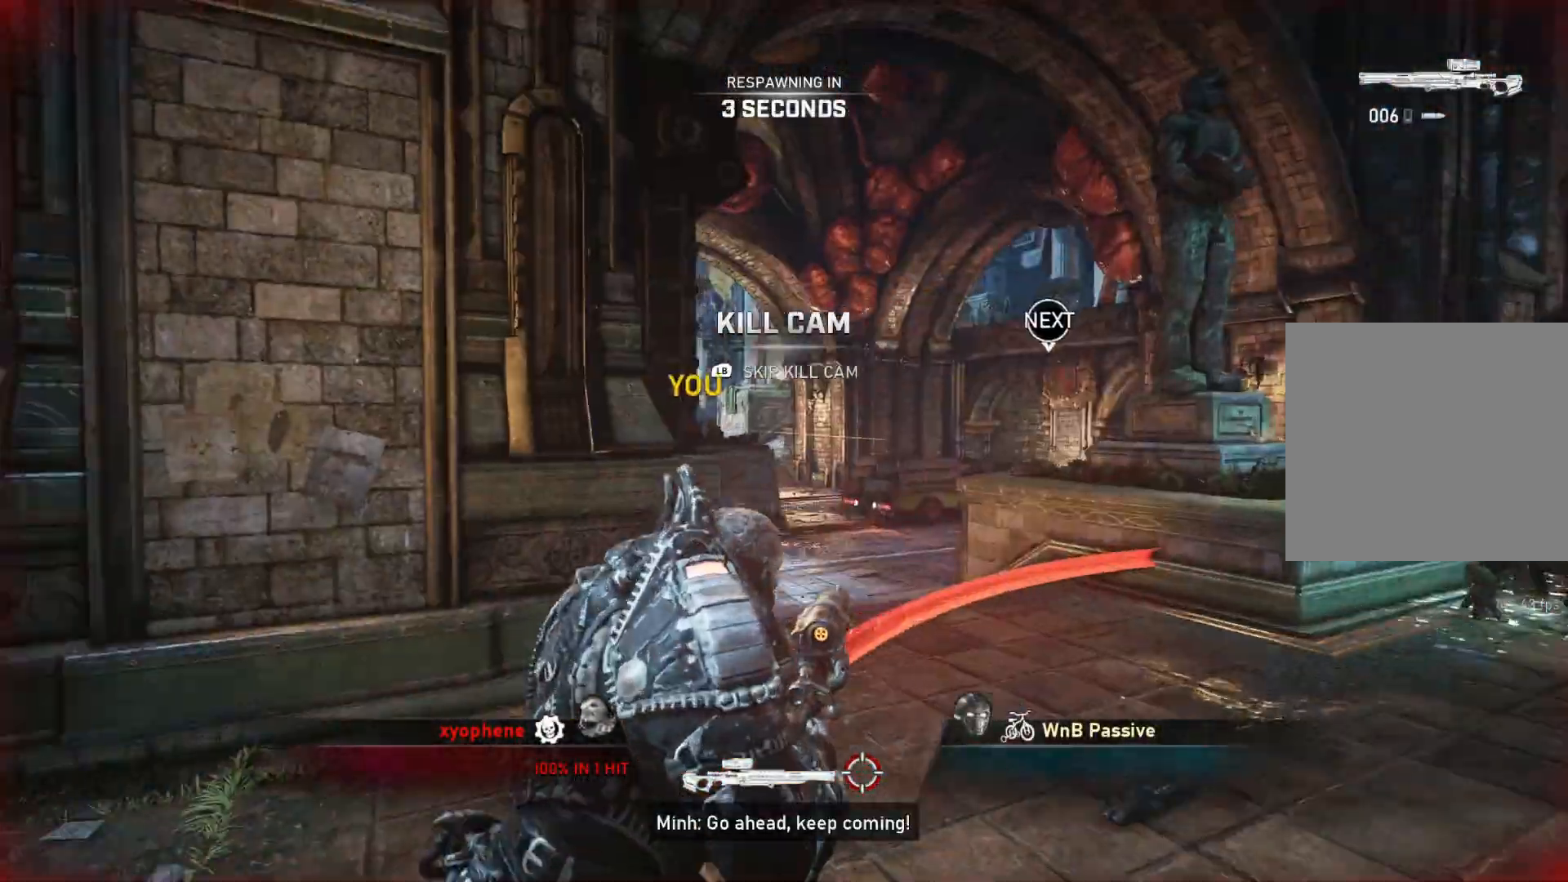
{"buttons": [], "left_stick": "center", "right_stick": "center", "events": []}
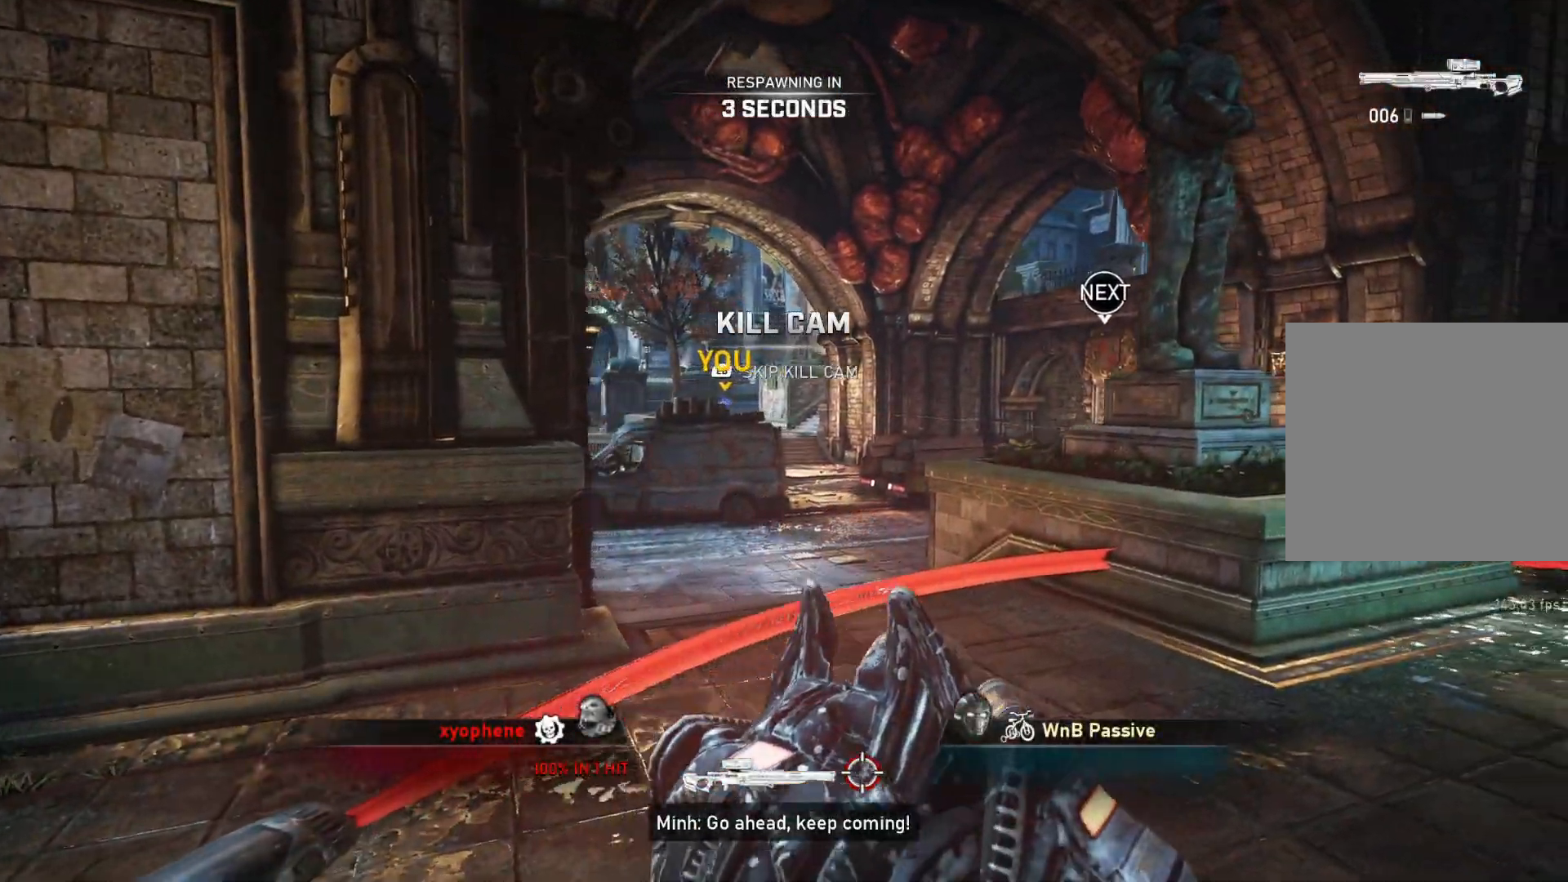
{"buttons": [], "left_stick": "center", "right_stick": "center", "events": []}
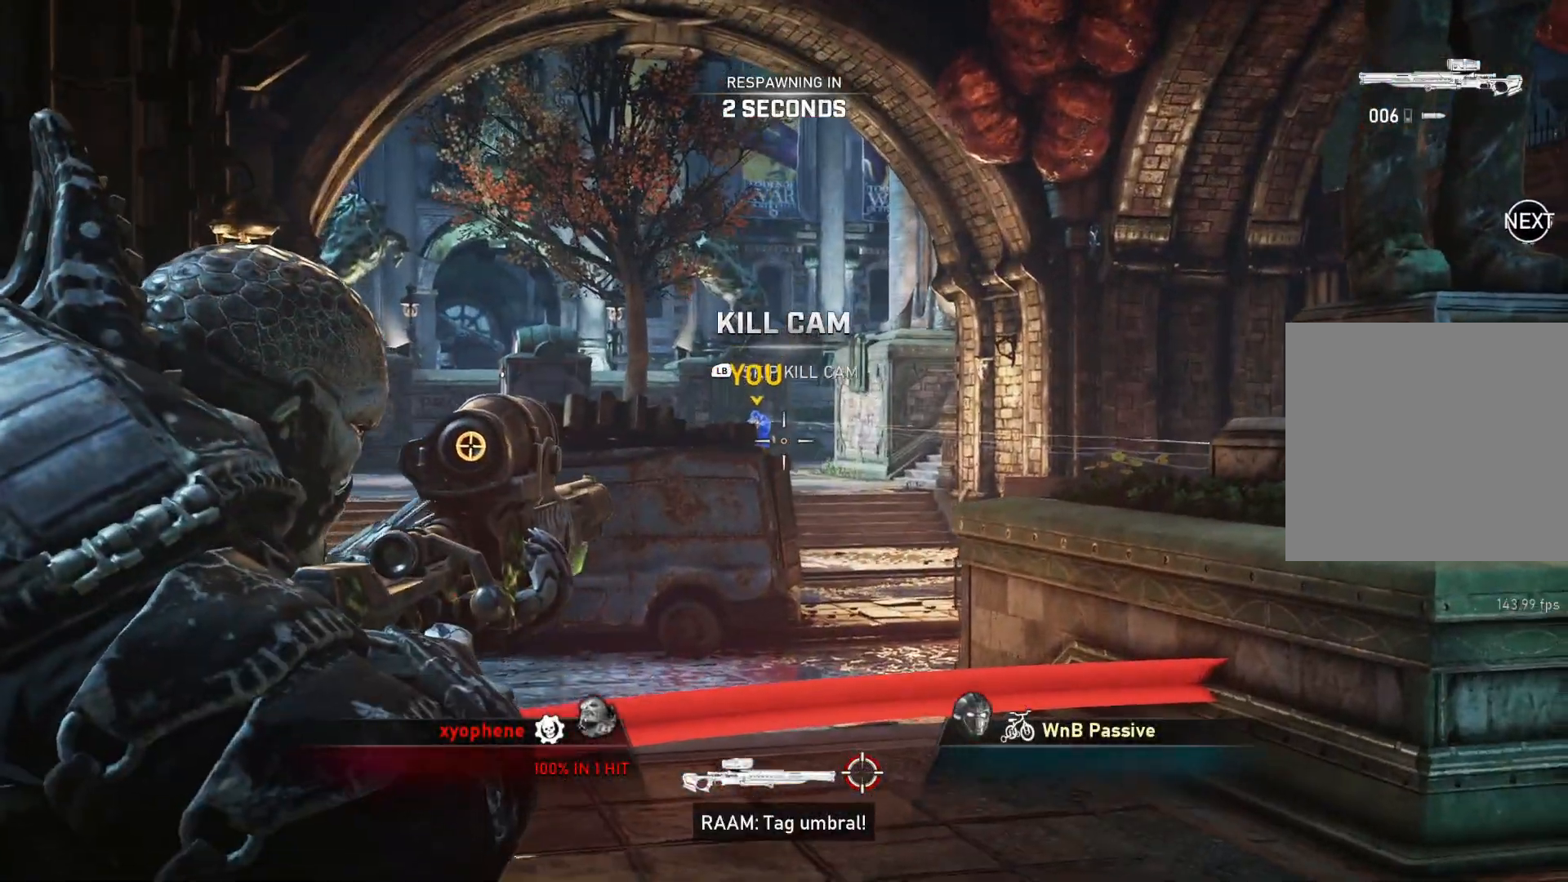
{"buttons": [], "left_stick": "center", "right_stick": "center", "events": []}
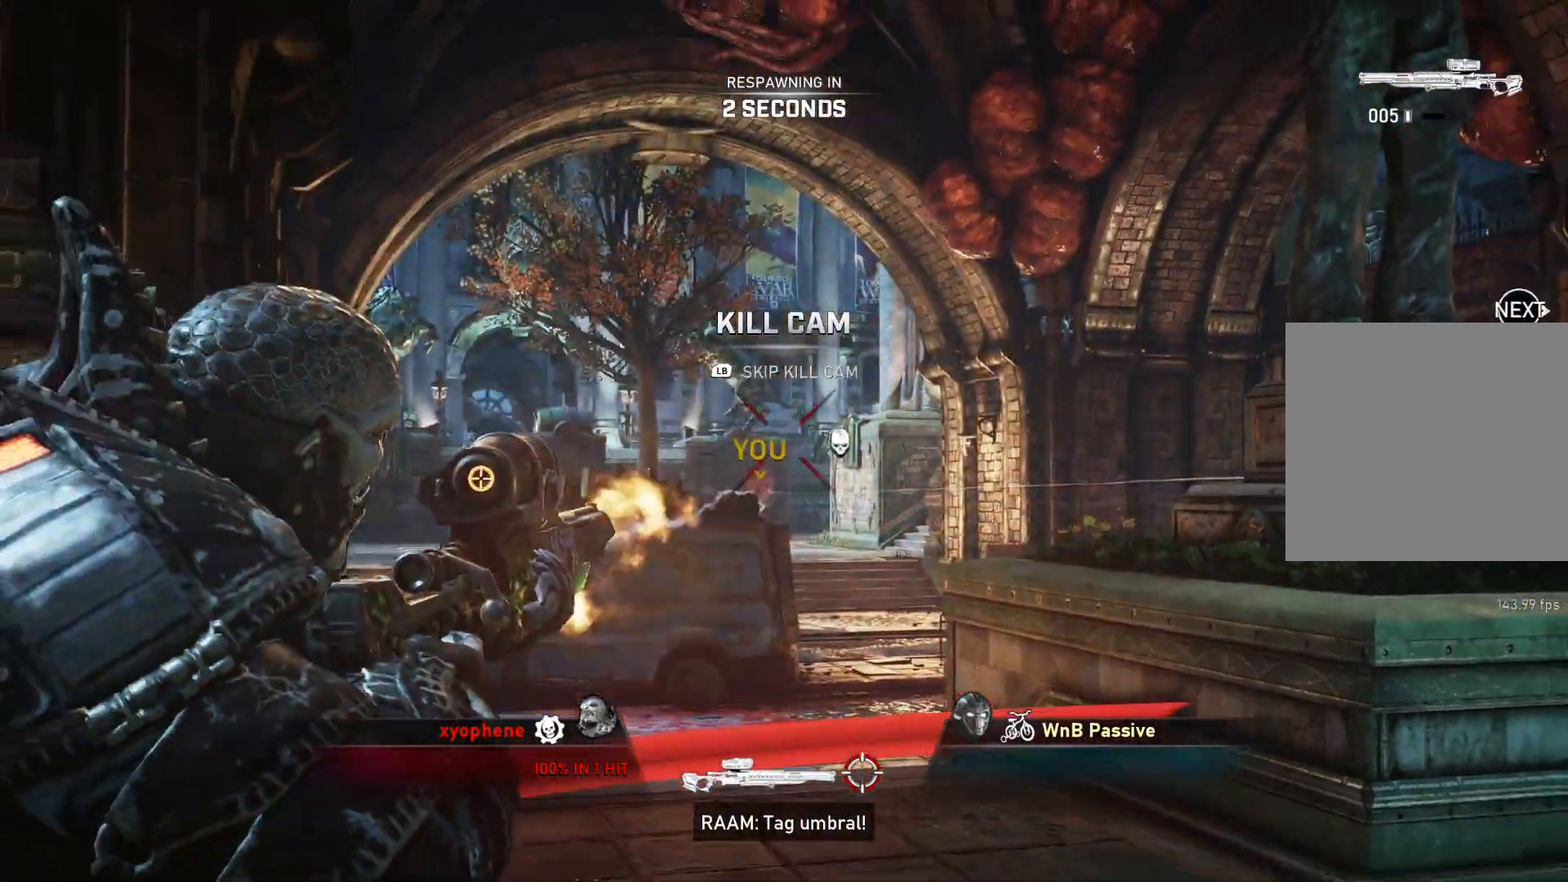
{"buttons": ["L1"], "left_stick": "up", "right_stick": "center", "events": [[283, "left_stick", "up"], [300, "L1", "down"], [367, "L1", "up"], [483, "L1", "down"]]}
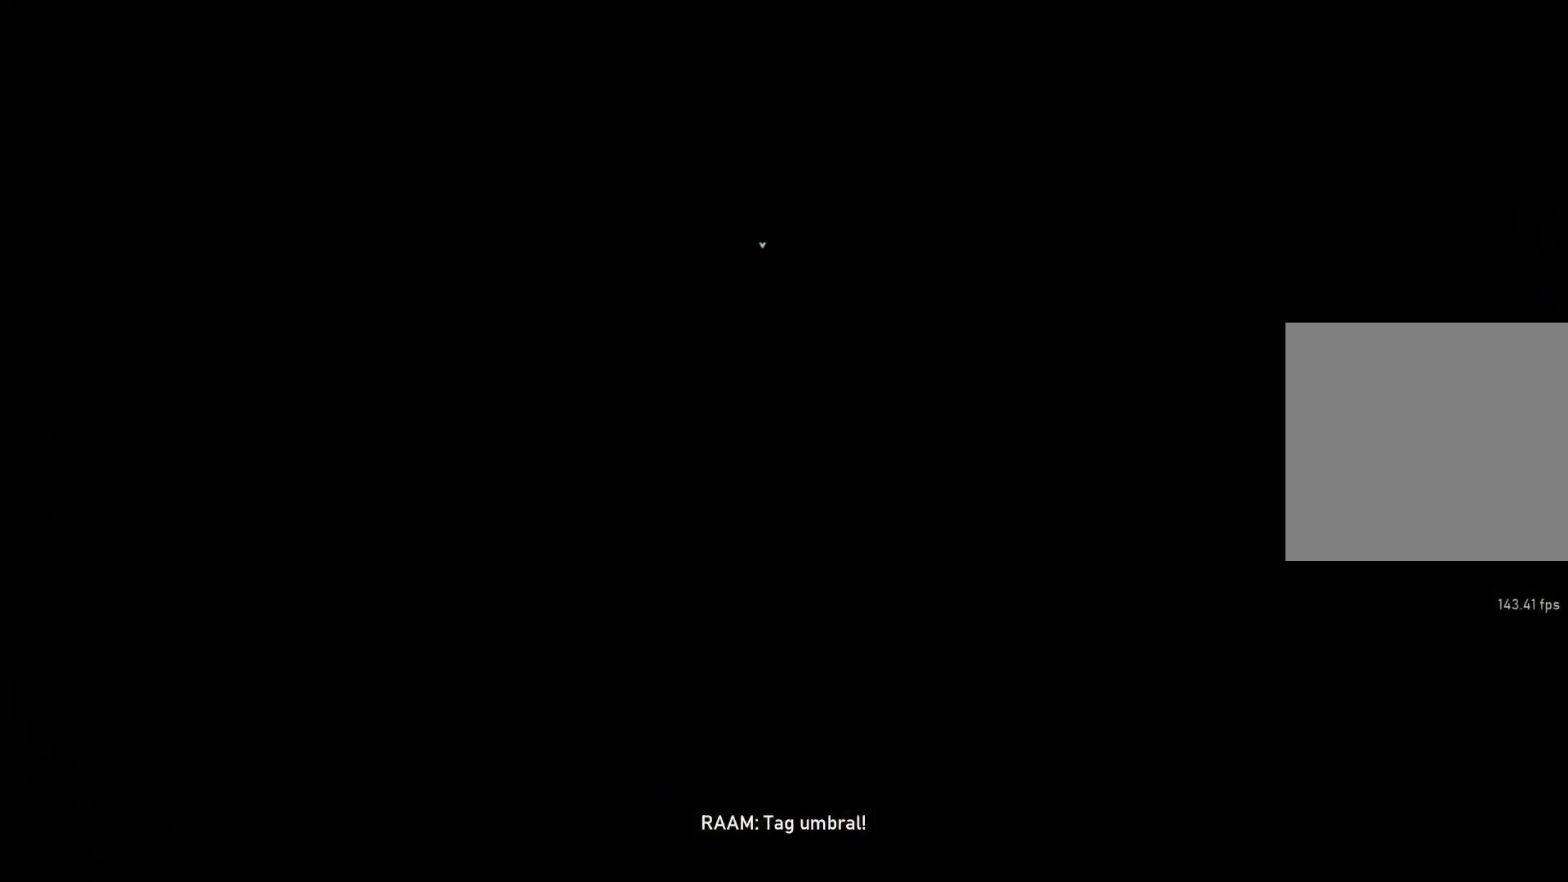
{"buttons": [], "left_stick": "up", "right_stick": "center", "events": [[17, "L1", "up"], [283, "L1", "down"], [333, "L1", "up"], [383, "L1", "down"], [450, "L1", "up"]]}
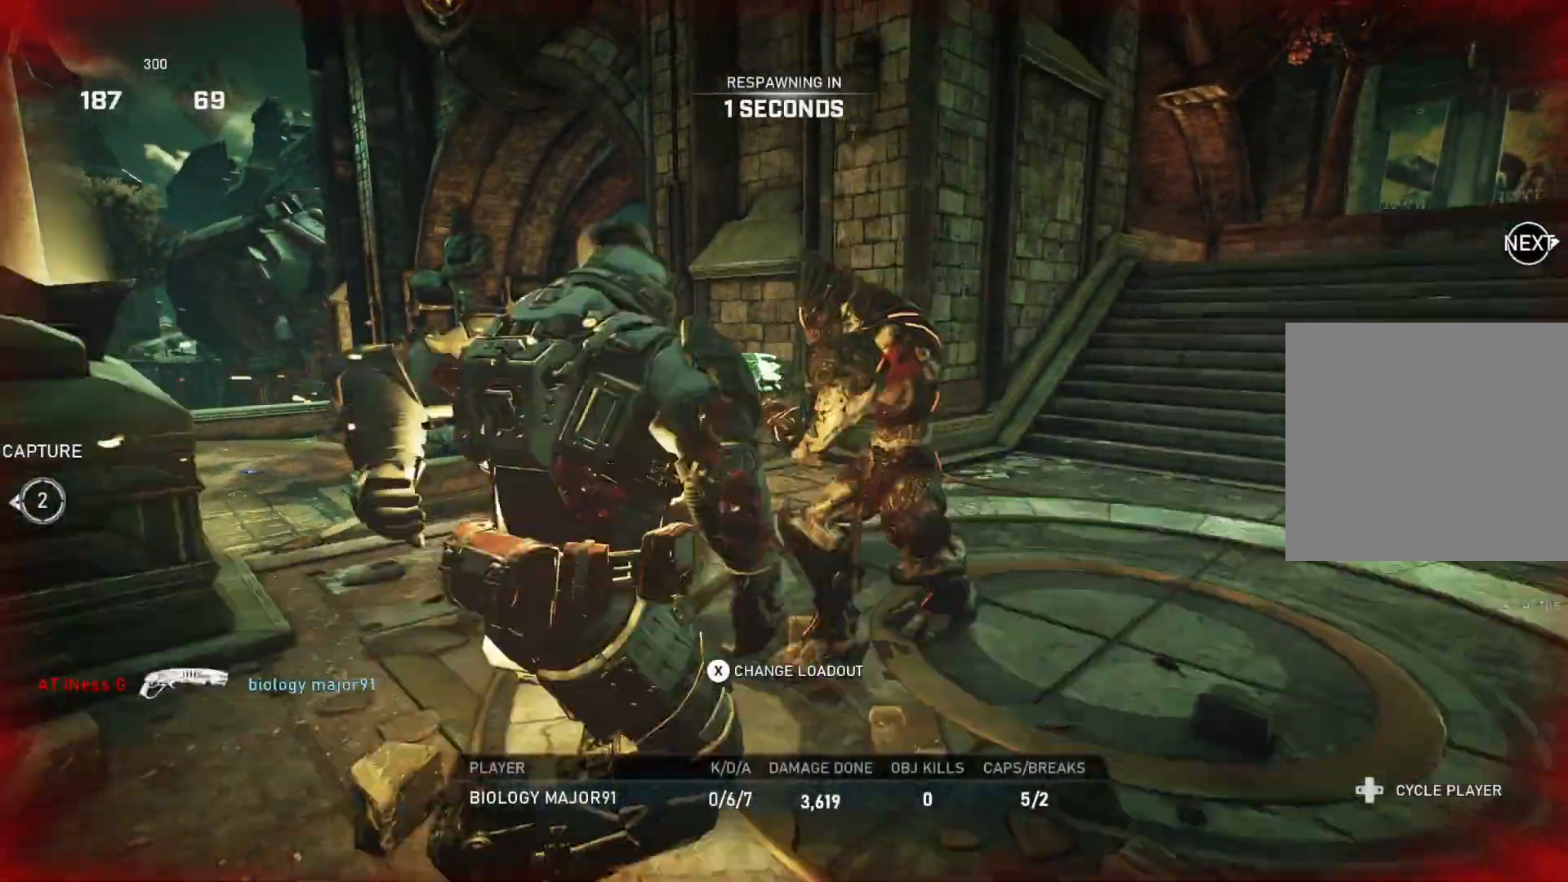
{"buttons": ["L1"], "left_stick": "up", "right_stick": "center", "events": [[33, "L1", "down"], [100, "L1", "up"], [233, "L1", "down"], [250, "L1", "up"], [333, "L1", "down"], [383, "L1", "up"], [483, "L1", "down"]]}
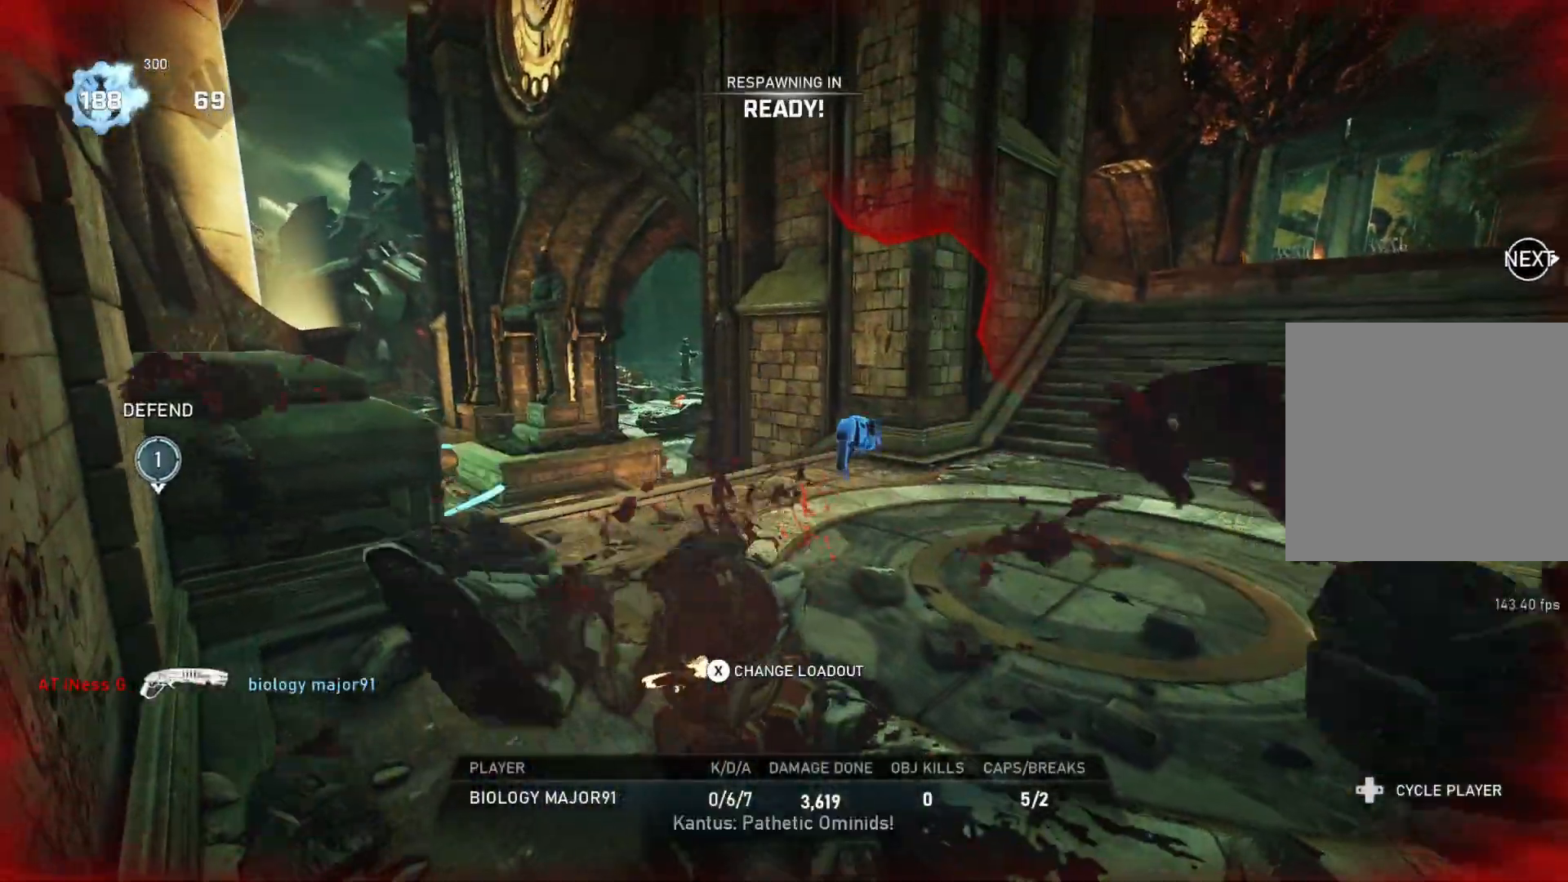
{"buttons": ["L1"], "left_stick": "up", "right_stick": "center", "events": [[50, "L1", "up"], [117, "L1", "down"], [250, "L1", "up"], [333, "L1", "down"], [417, "L1", "up"], [467, "L1", "down"]]}
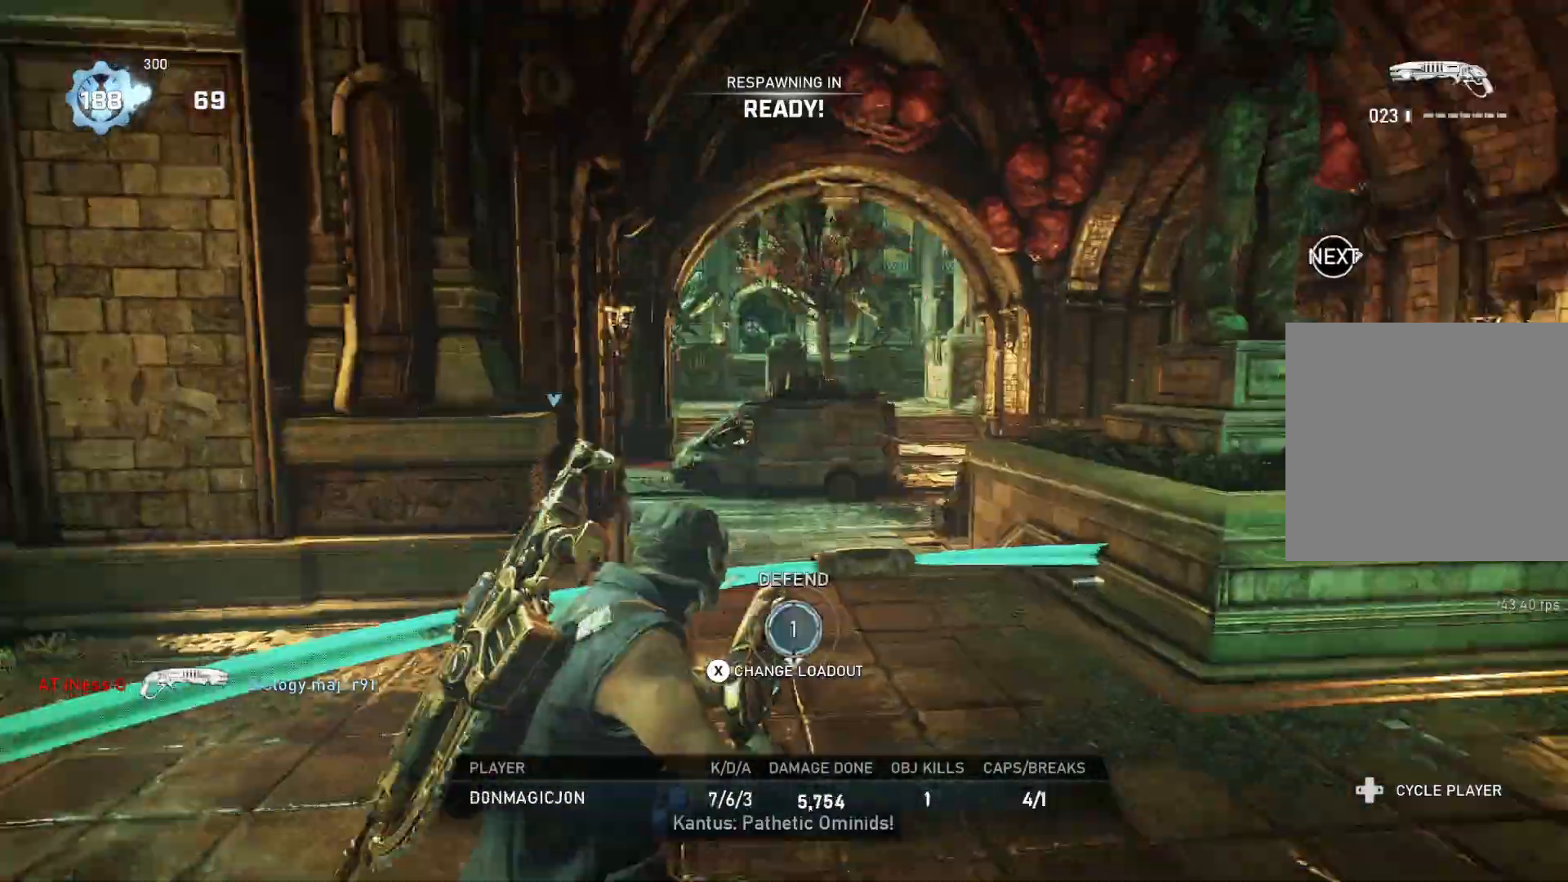
{"buttons": ["L1"], "left_stick": "up", "right_stick": "center", "events": [[67, "L1", "up"], [117, "L1", "down"], [217, "L1", "up"], [267, "L1", "down"], [367, "L1", "up"], [433, "L1", "down"]]}
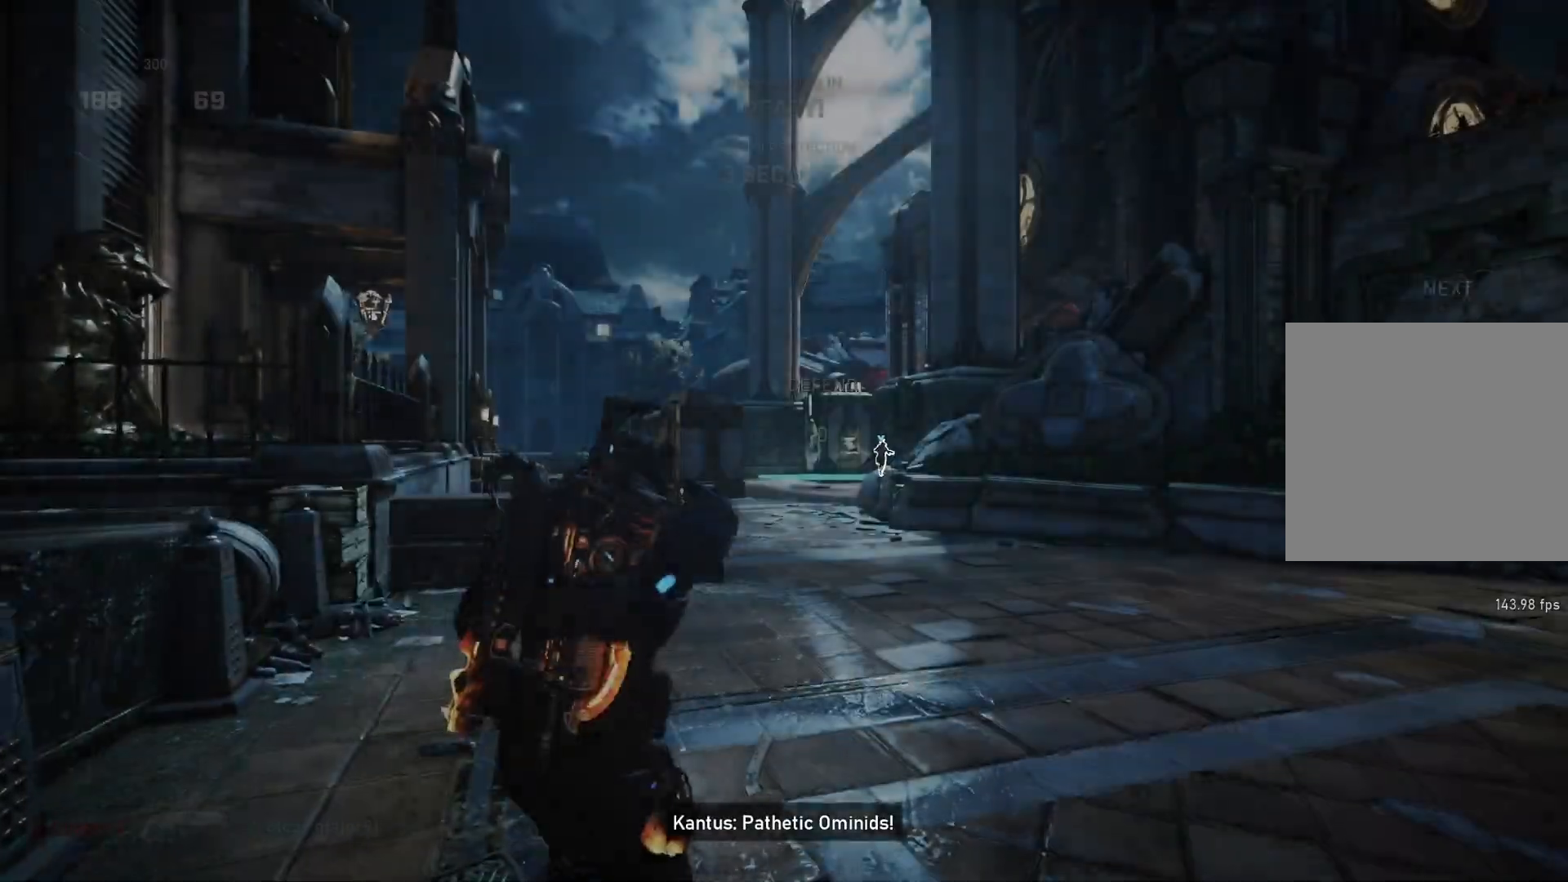
{"buttons": [], "left_stick": "up", "right_stick": "center", "events": [[17, "L1", "up"], [83, "L1", "down"], [167, "L1", "up"], [233, "L1", "down"], [450, "L1", "up"]]}
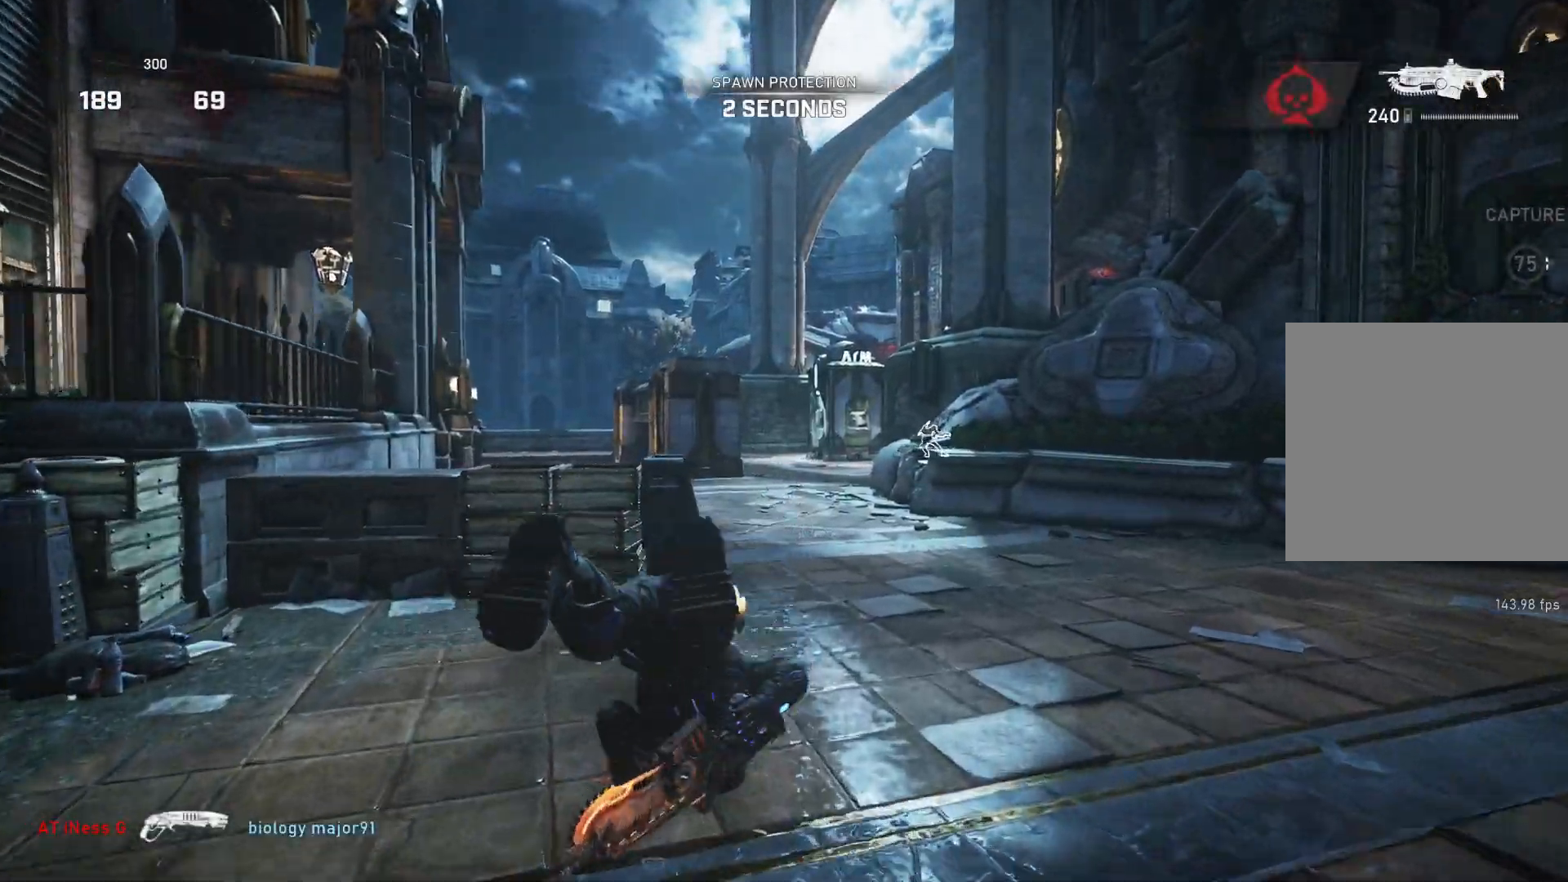
{"buttons": ["A", "L1"], "left_stick": "up", "right_stick": "center", "events": [[33, "L1", "down"], [133, "A", "down"]]}
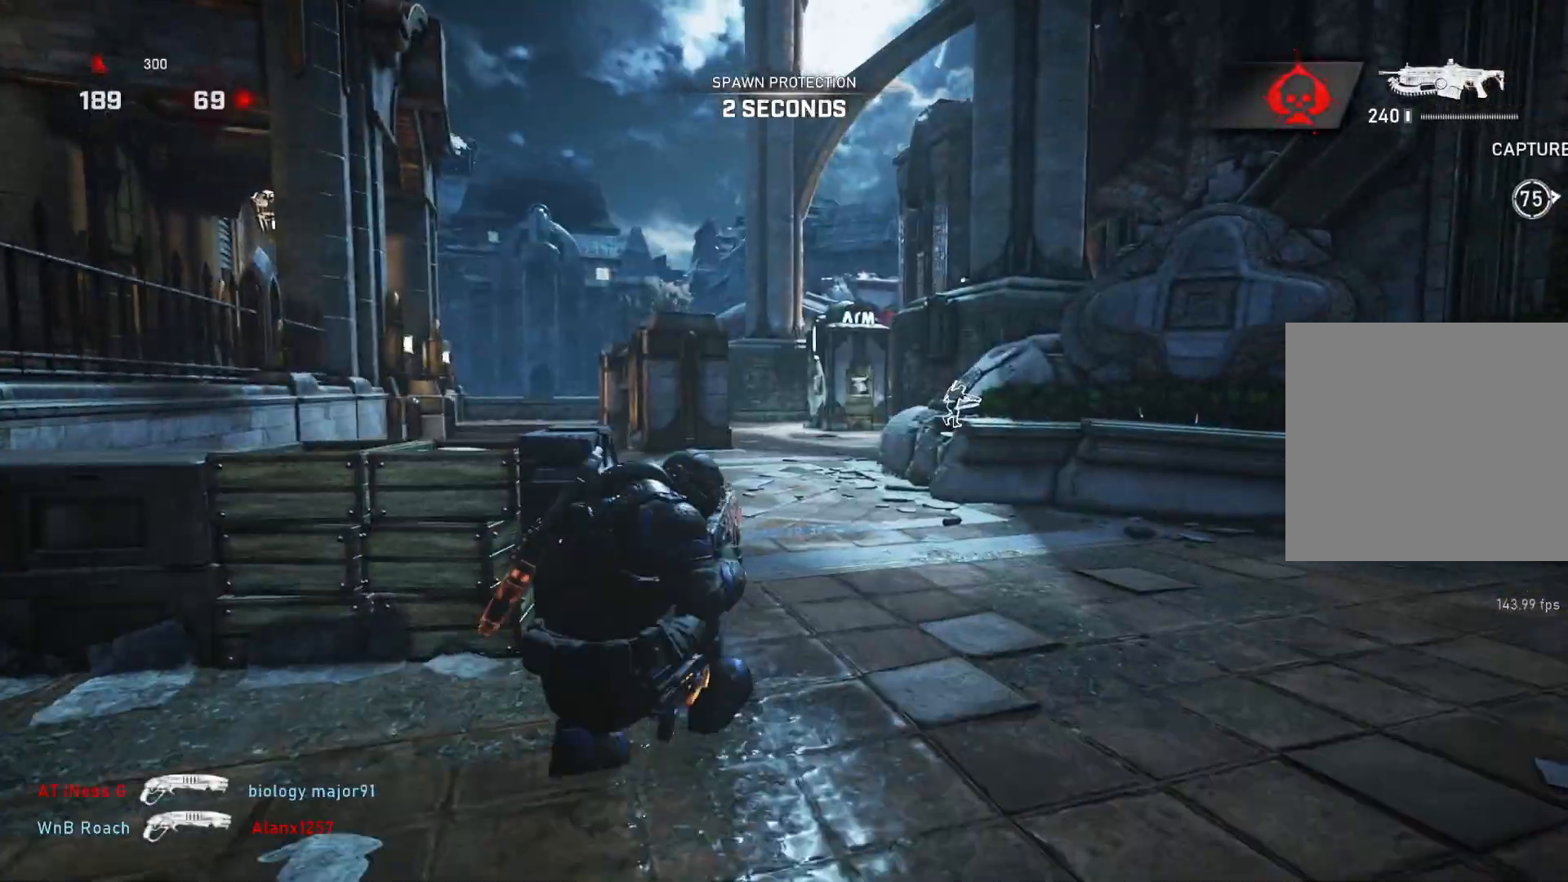
{"buttons": ["L1"], "left_stick": "up", "right_stick": "center", "events": [[50, "A", "up"], [67, "DPAD_LEFT", "down"], [167, "DPAD_LEFT", "up"], [167, "L1", "up"], [250, "L1", "down"], [350, "right_stick", "down"], [433, "right_stick", "center"]]}
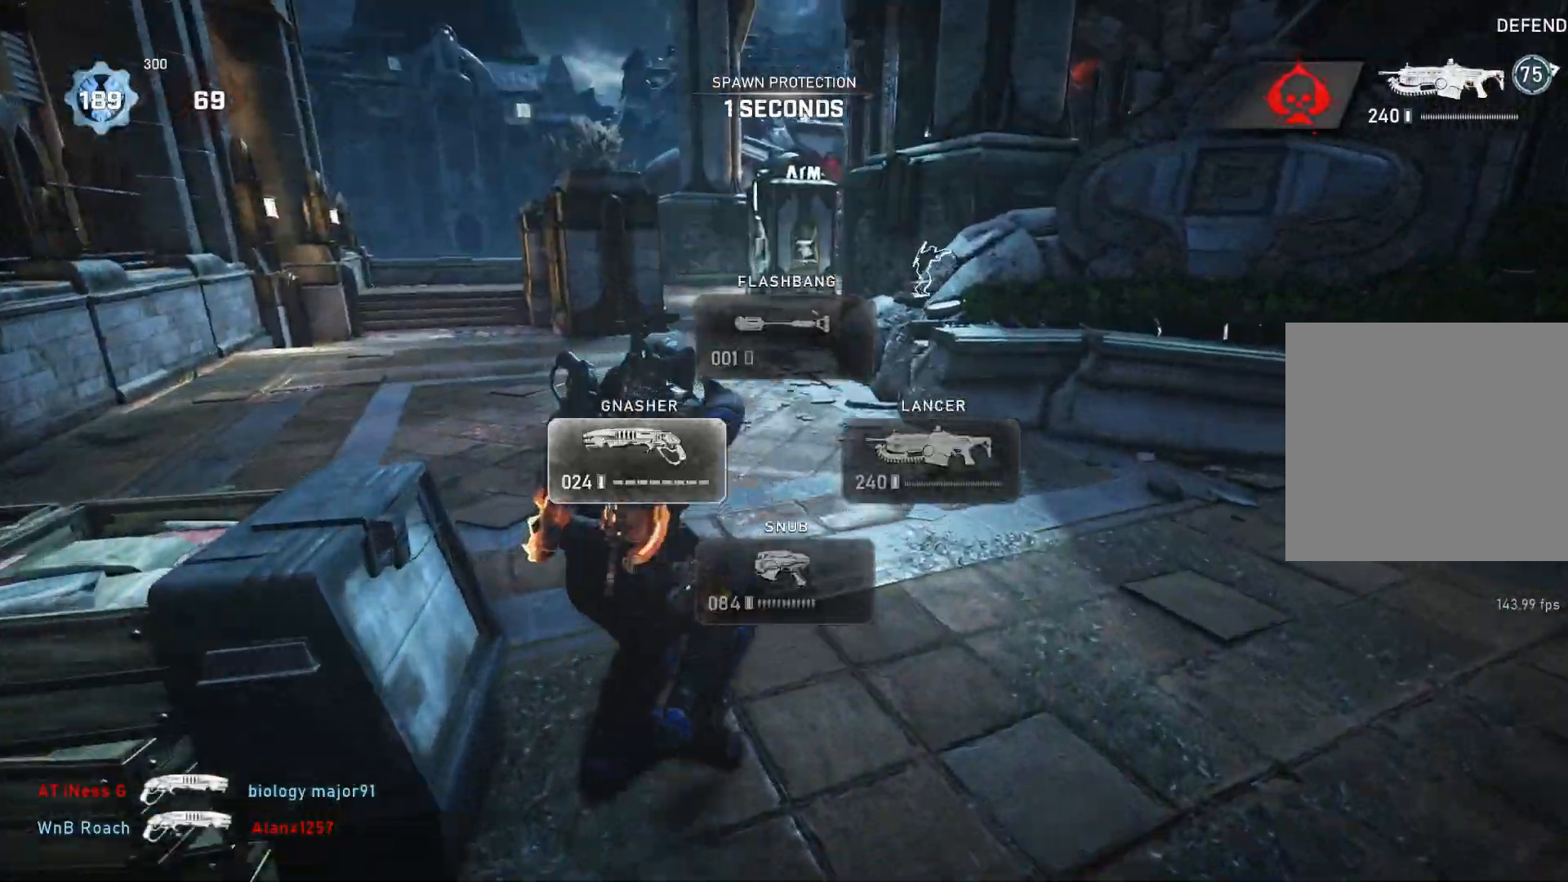
{"buttons": ["A", "L1"], "left_stick": "center", "right_stick": "center", "events": [[233, "A", "down"], [300, "left_stick", "center"]]}
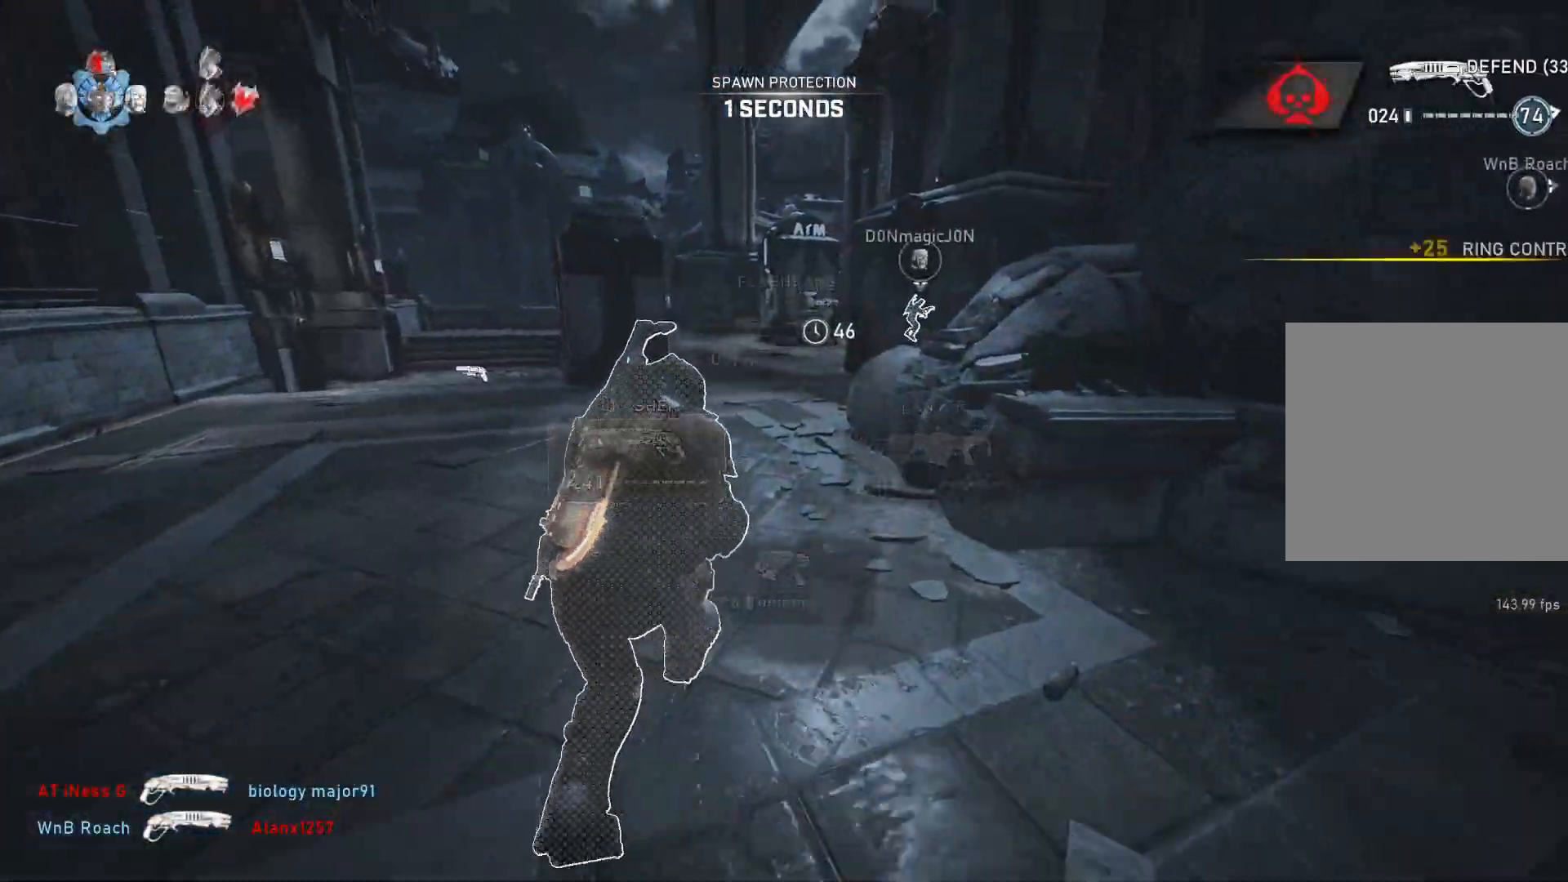
{"buttons": ["A", "L1"], "left_stick": "center", "right_stick": "center", "events": [[33, "left_stick", "right"], [150, "left_stick", "center"]]}
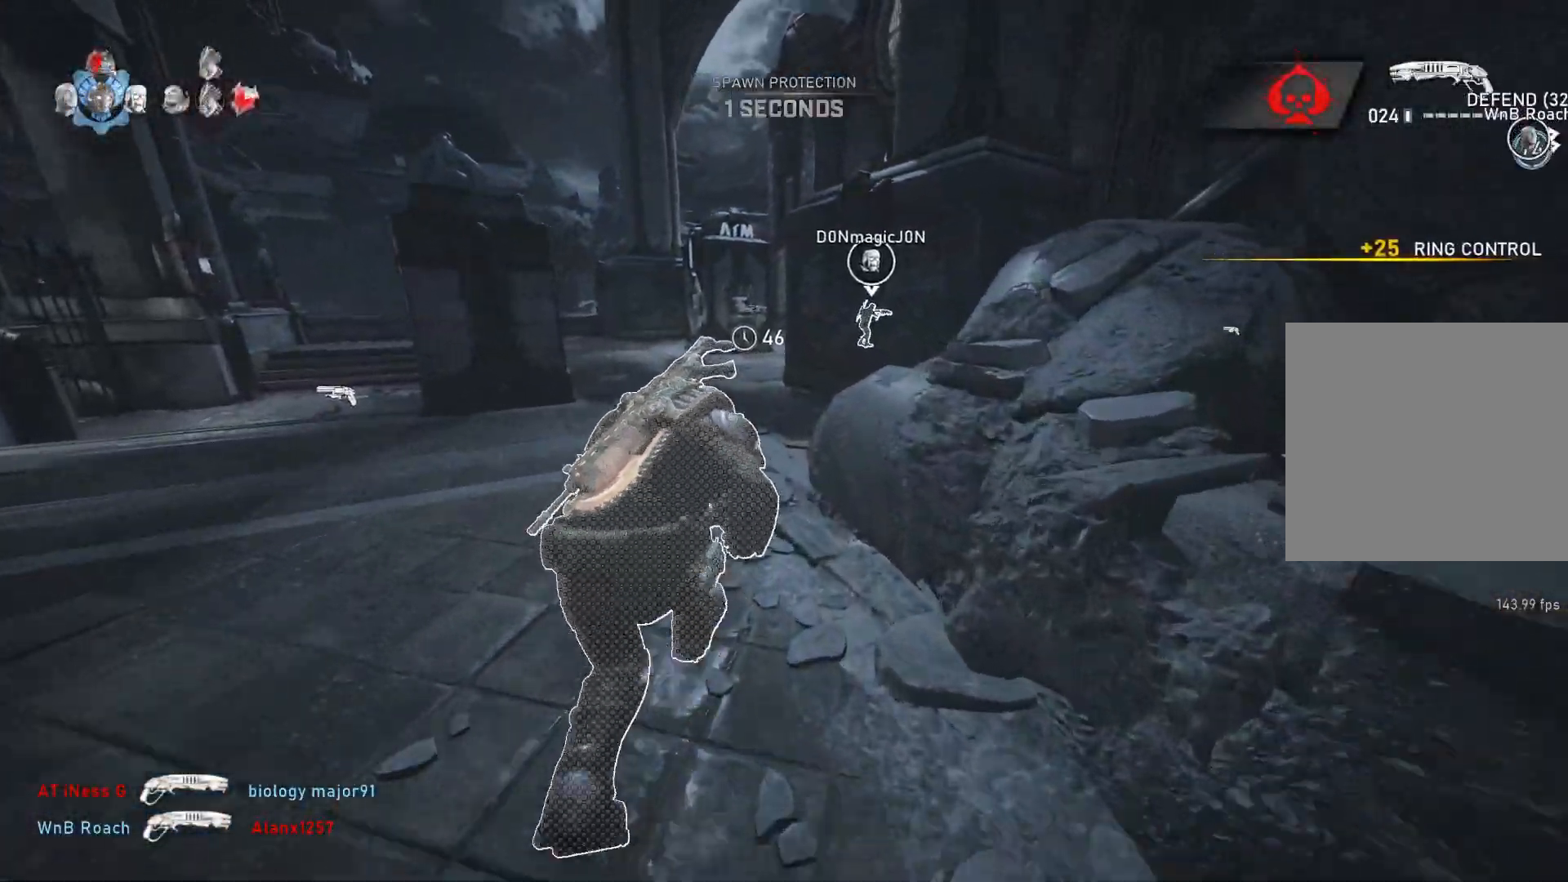
{"buttons": ["L1"], "left_stick": "up", "right_stick": "center", "events": [[383, "left_stick", "up"], [467, "A", "up"]]}
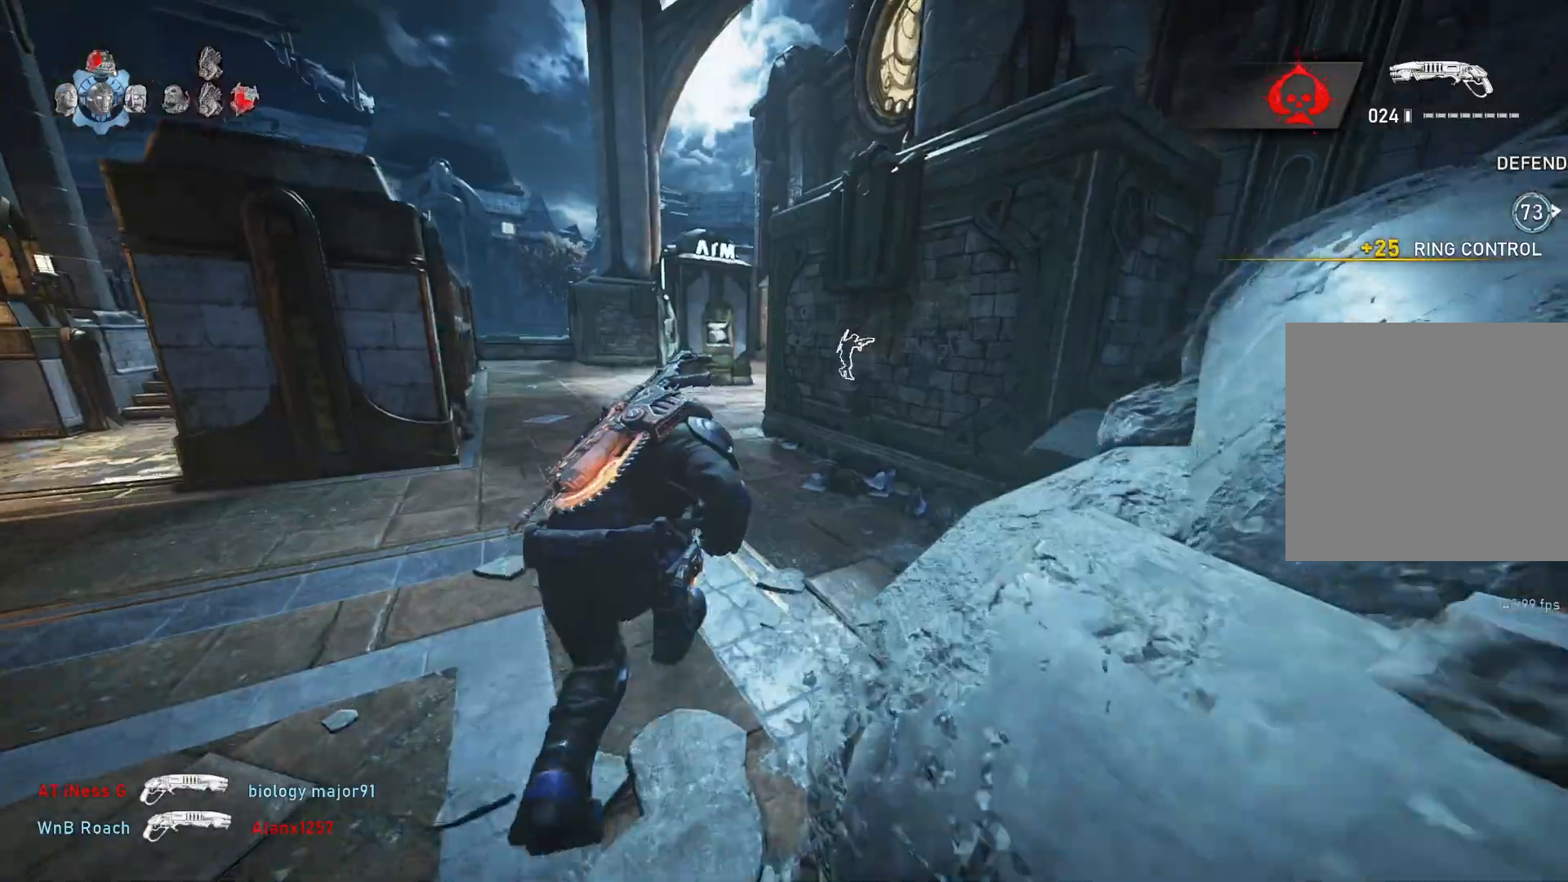
{"buttons": [], "left_stick": "center", "right_stick": "right", "events": [[233, "L1", "up"], [250, "L1", "down"], [317, "L1", "up"], [317, "right_stick", "right"], [433, "left_stick", "center"]]}